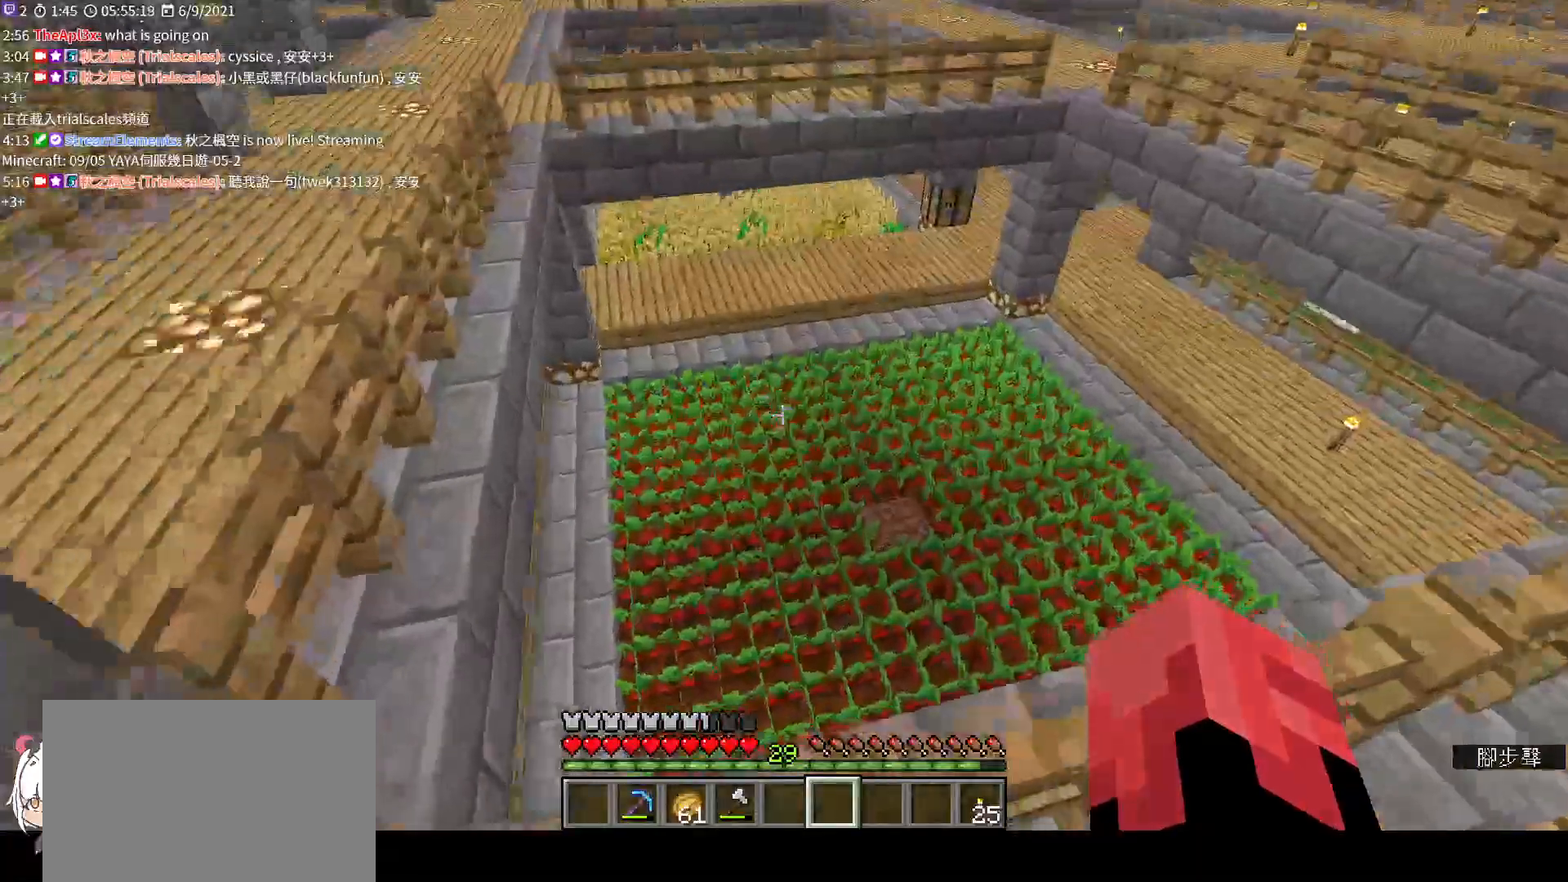
Gameplay with keyboard and mouse; each line is a JSON object with the keys and mouse buttons held at the frame after it. "events" lists presses ("down") and releases ("up") of "a", "c", "ctrl", "d", "e", "f", "q", "r", "s", "shift", "space", "tab", "v", "w", "x", "z", "mouse_left", "mouse_wheel", "mouse_right", "mouse_mb4" and "mouse_mb5" between this image and that frame as [ms after this image, input, new state], when the widget could be followed in between. "mouse_left", "mouse_wheel", "mouse_right", "mouse_mb4", "mouse_mb5" = the "left", "wheel", "right", "mb4", "mb5" buttons of the "mouse" list. No other keys are recorded. Fast repeated clicks can show as one long hold. "wheel" means that the mouse wheel is clicked or scrolled. Not read: mouse_move.
{"keys": ["w"], "mouse": [], "events": []}
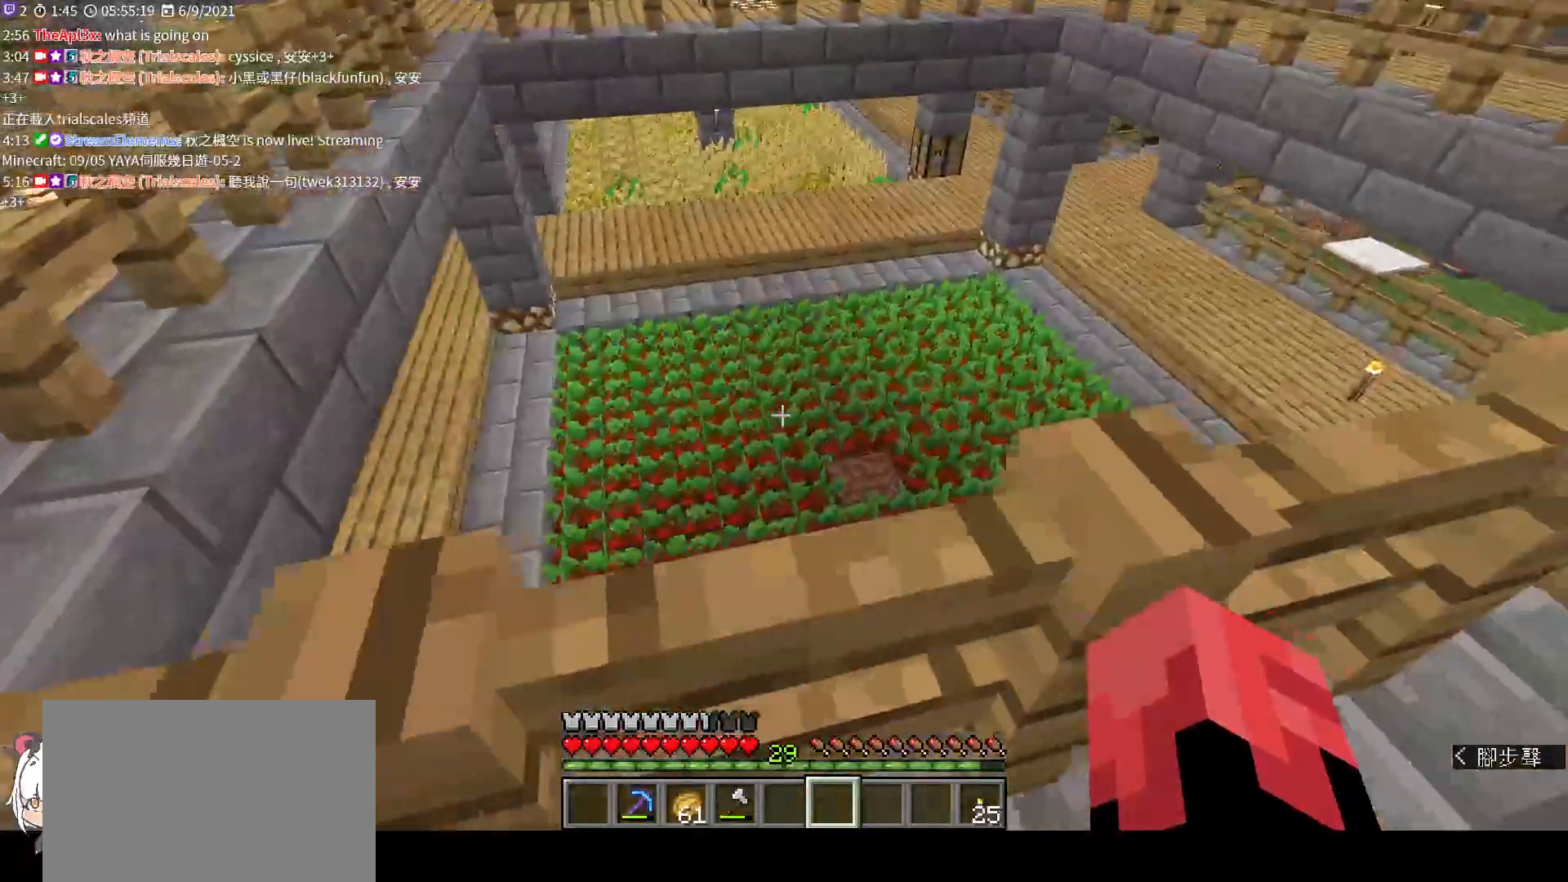
{"keys": ["a"], "mouse": [], "events": [[33, "w", "up"], [500, "a", "down"]]}
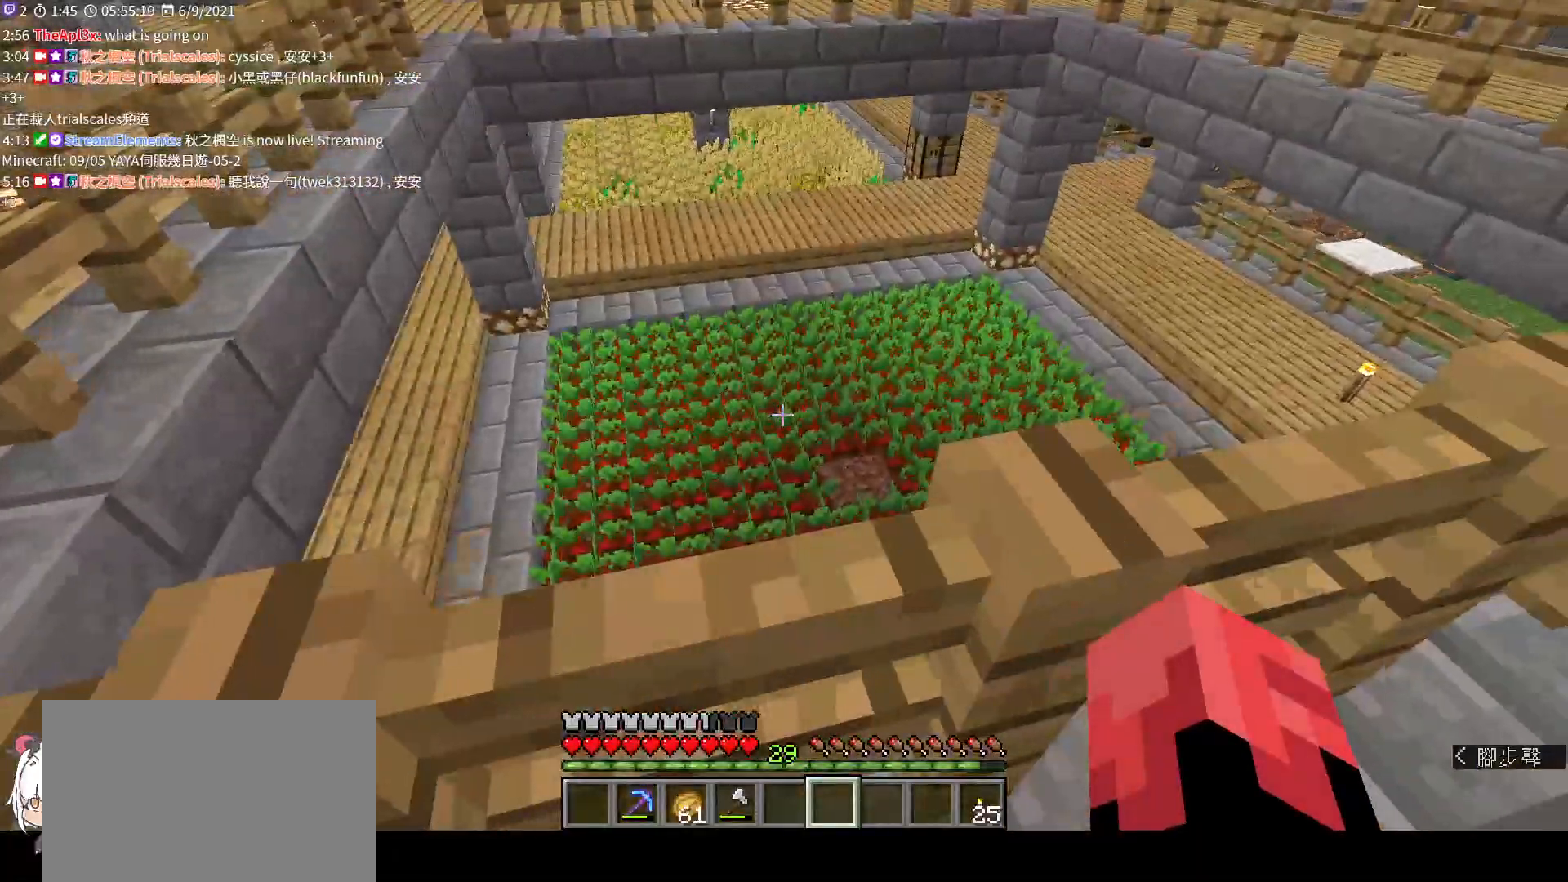
{"keys": [], "mouse": [], "events": [[300, "a", "up"]]}
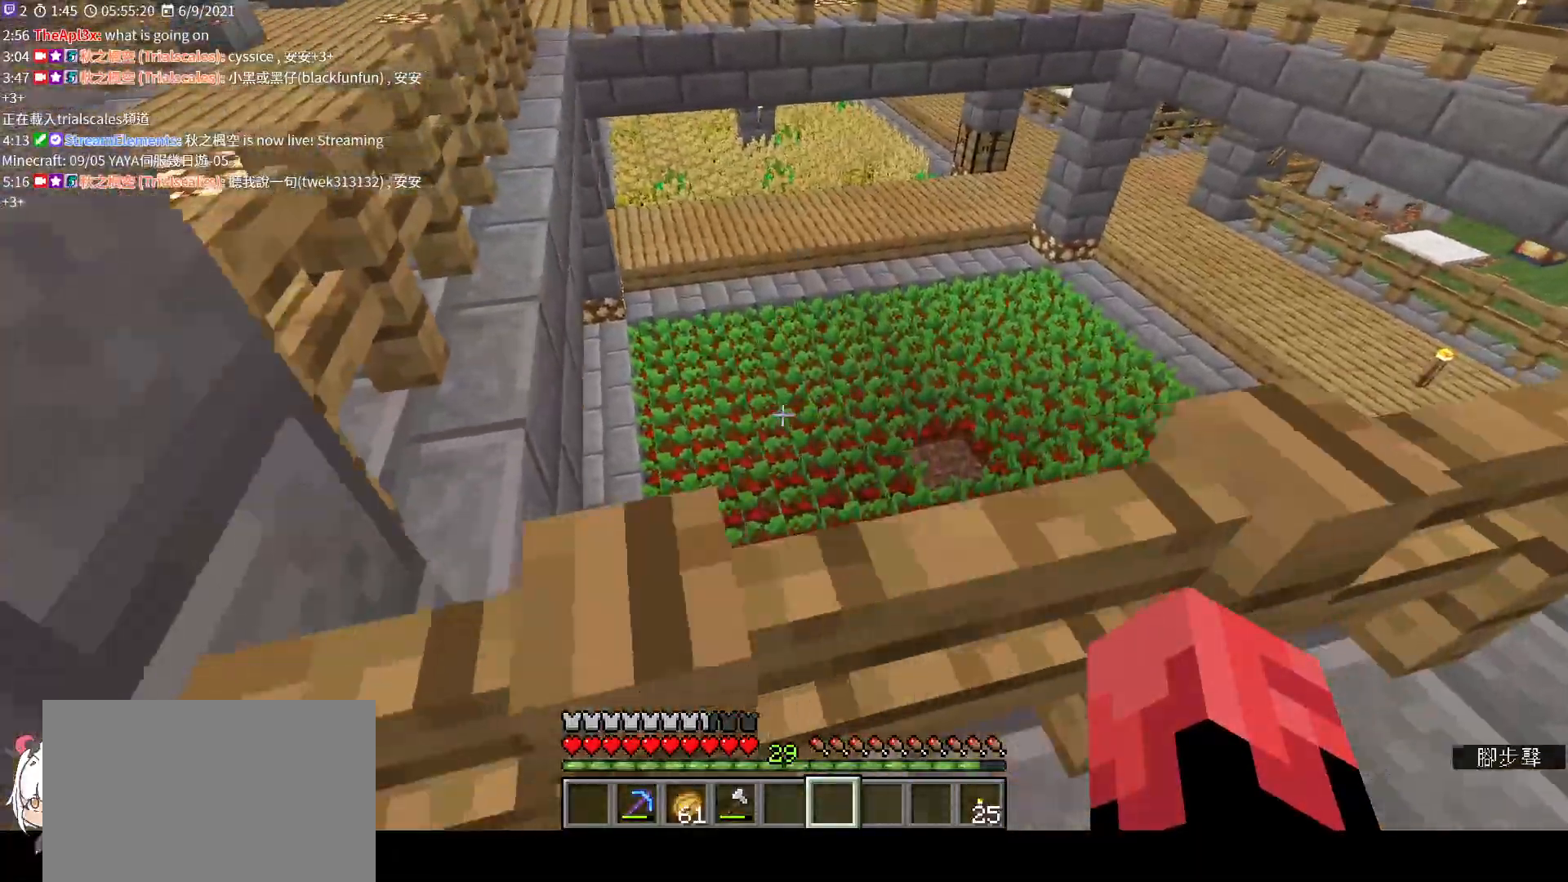
{"keys": ["a"], "mouse": [], "events": [[333, "a", "down"]]}
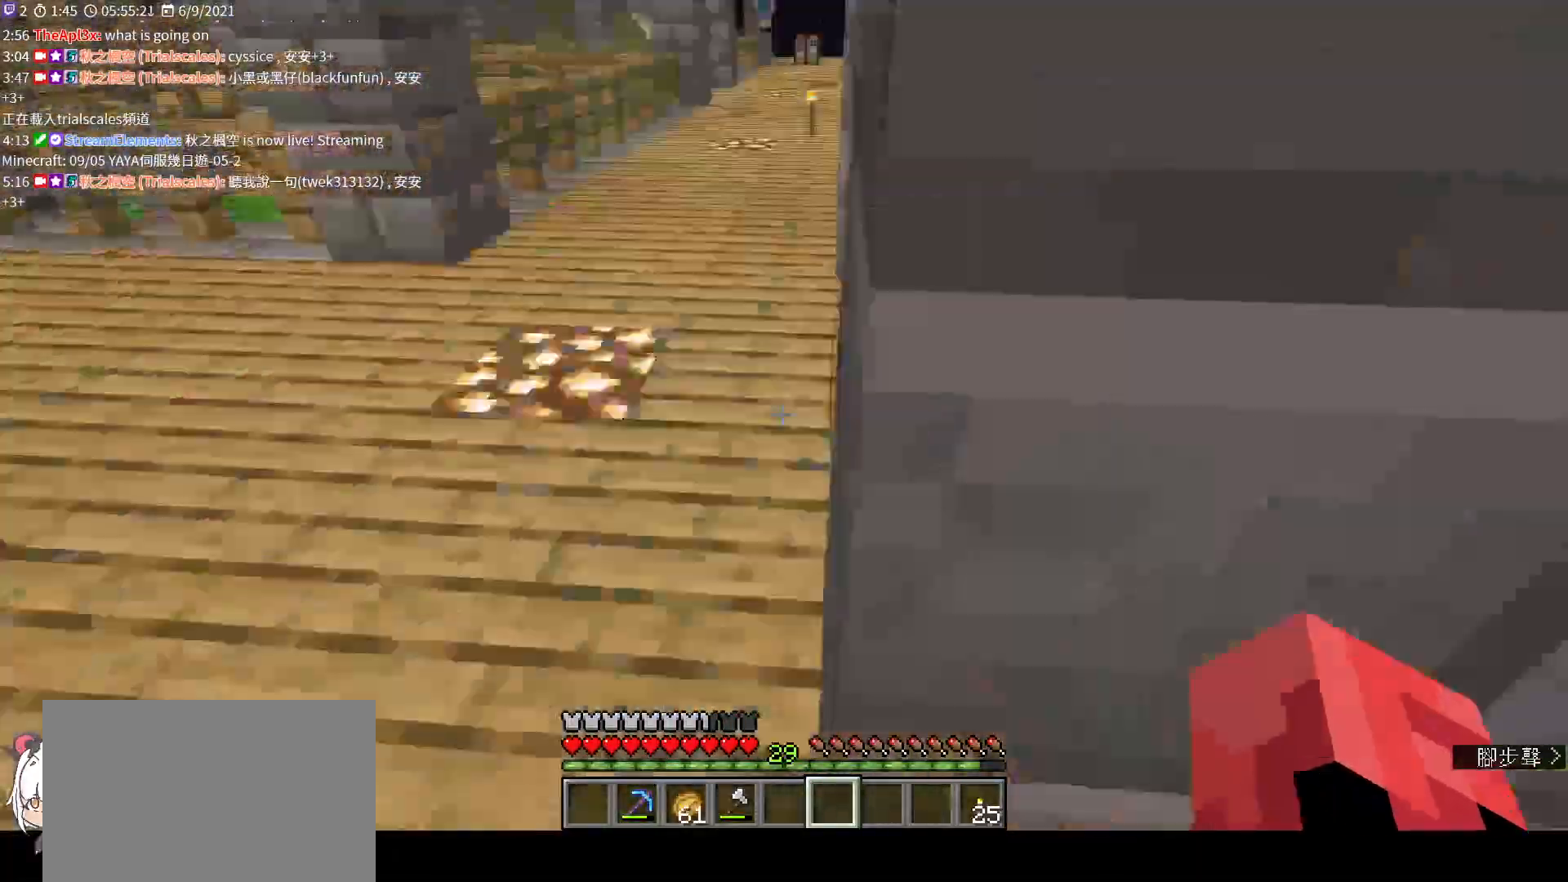
{"keys": ["ctrl", "w"], "mouse": [], "events": [[133, "w", "down"], [200, "a", "up"], [400, "ctrl", "down"]]}
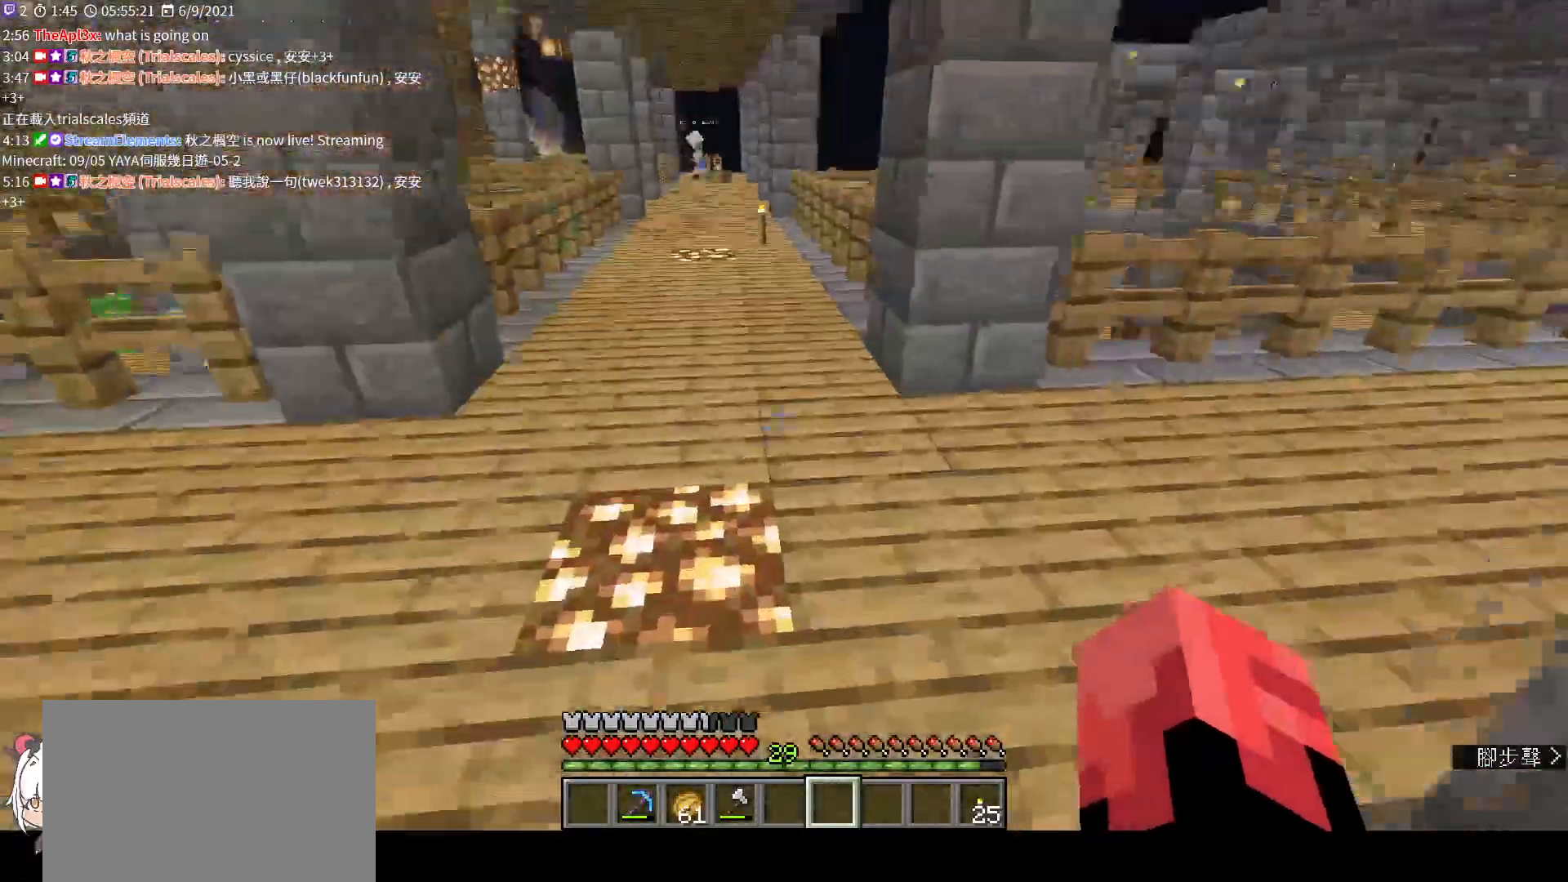
{"keys": ["w"], "mouse": [], "events": [[33, "ctrl", "up"]]}
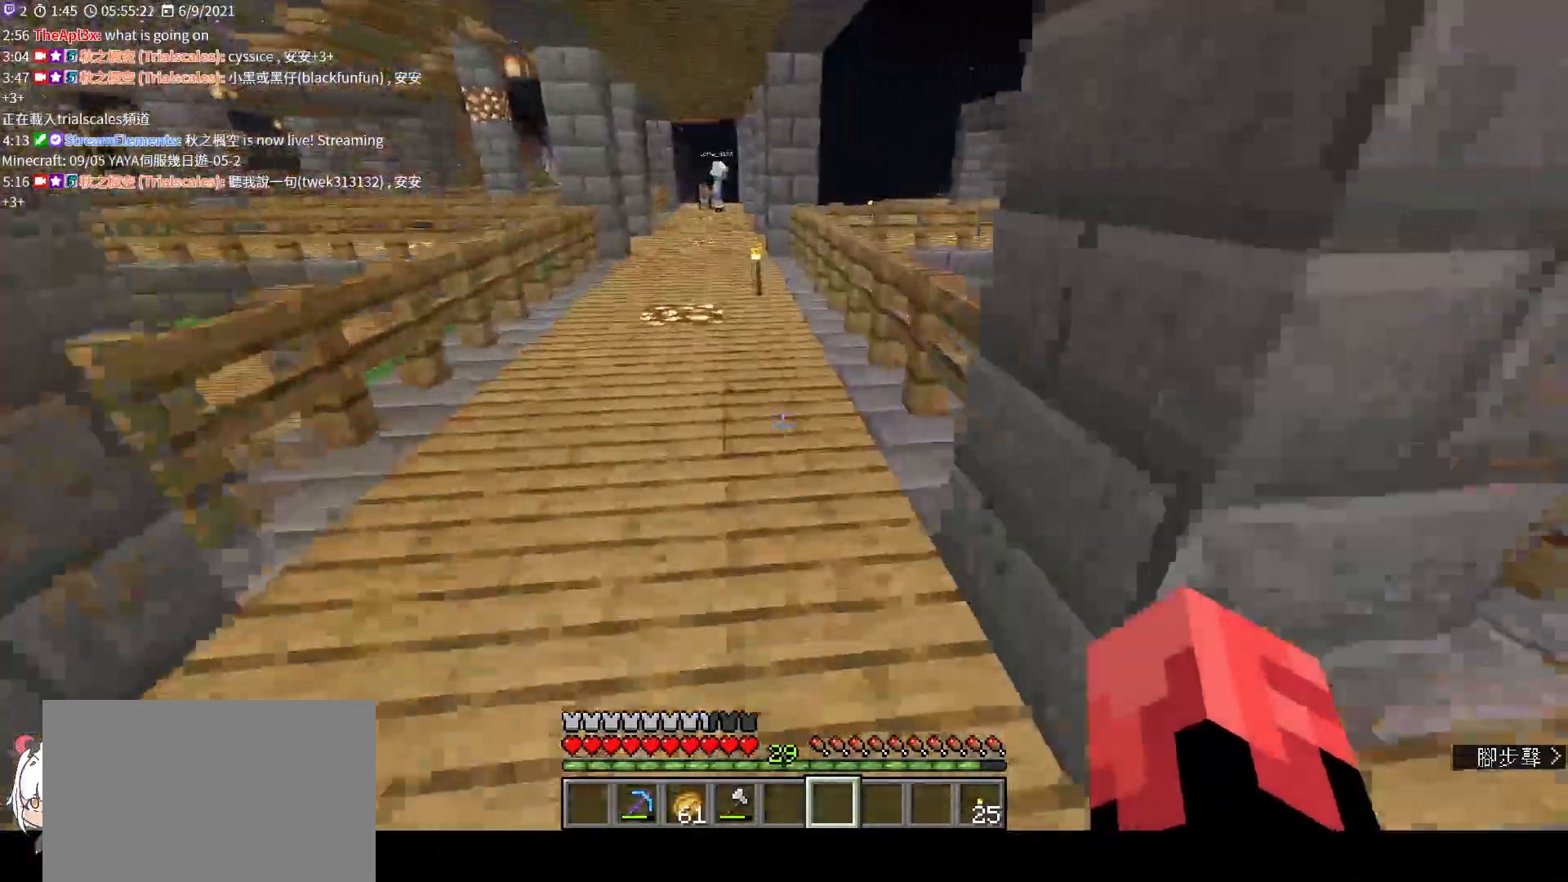
{"keys": ["space", "w"], "mouse": [], "events": [[367, "space", "down"]]}
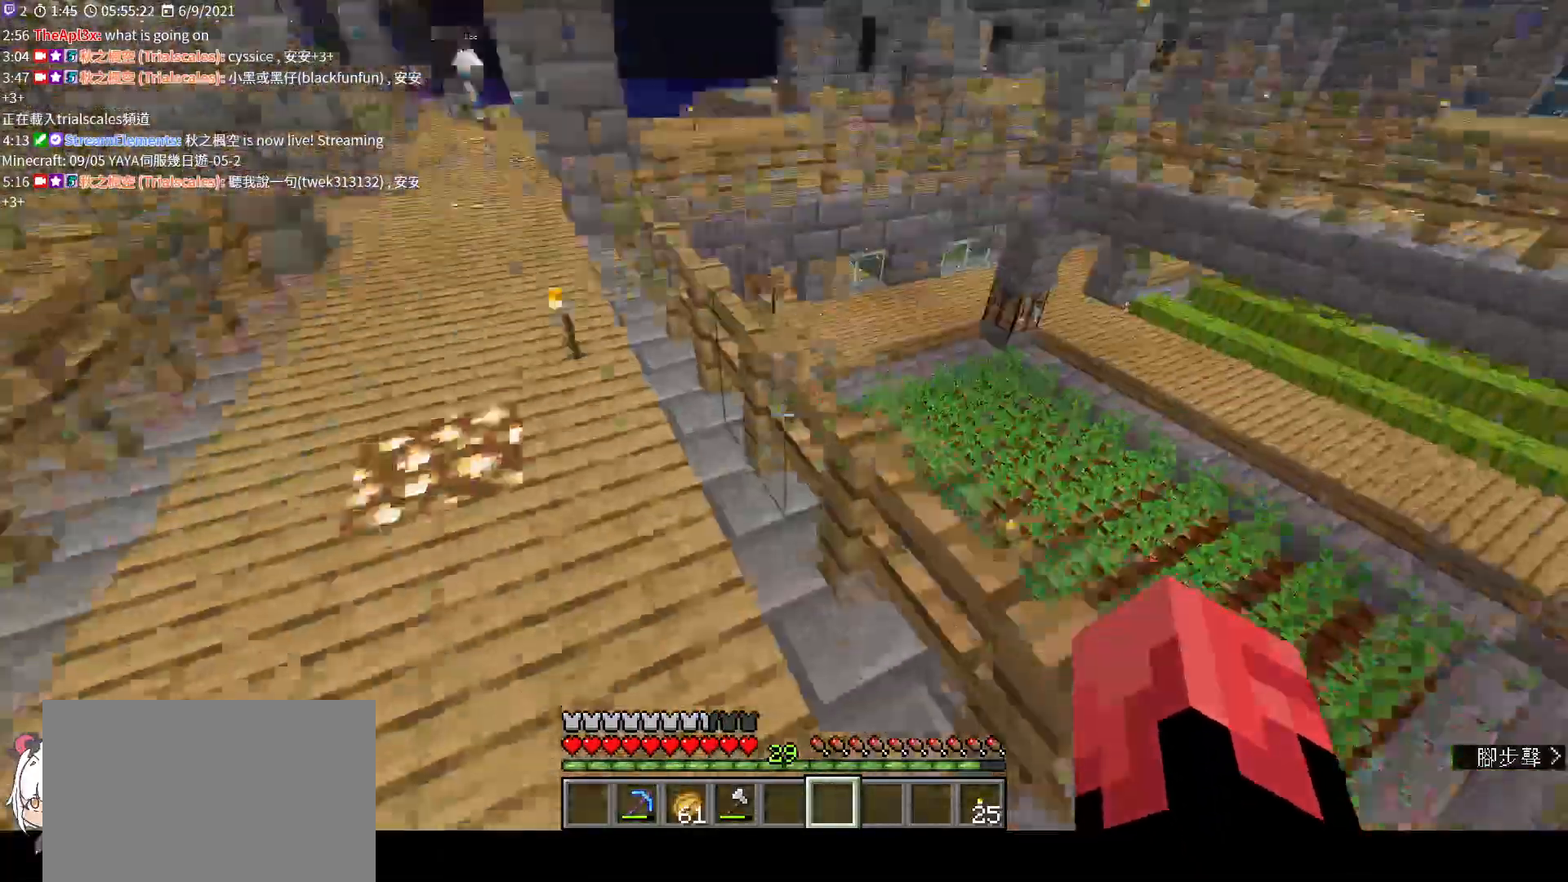
{"keys": ["space", "w"], "mouse": [], "events": []}
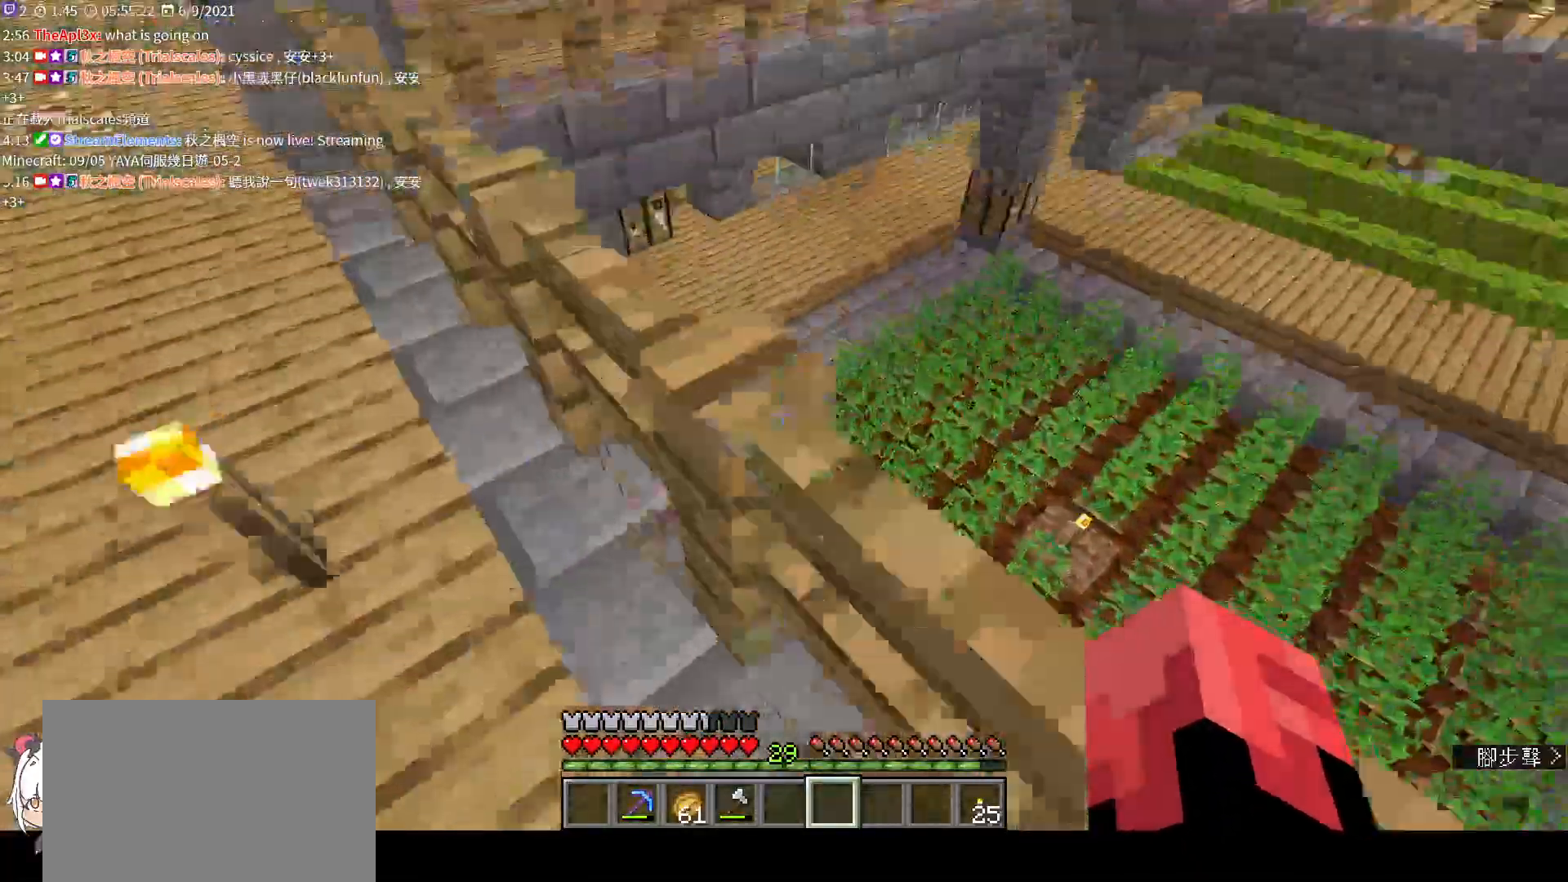
{"keys": ["w"], "mouse": [], "events": [[467, "space", "up"]]}
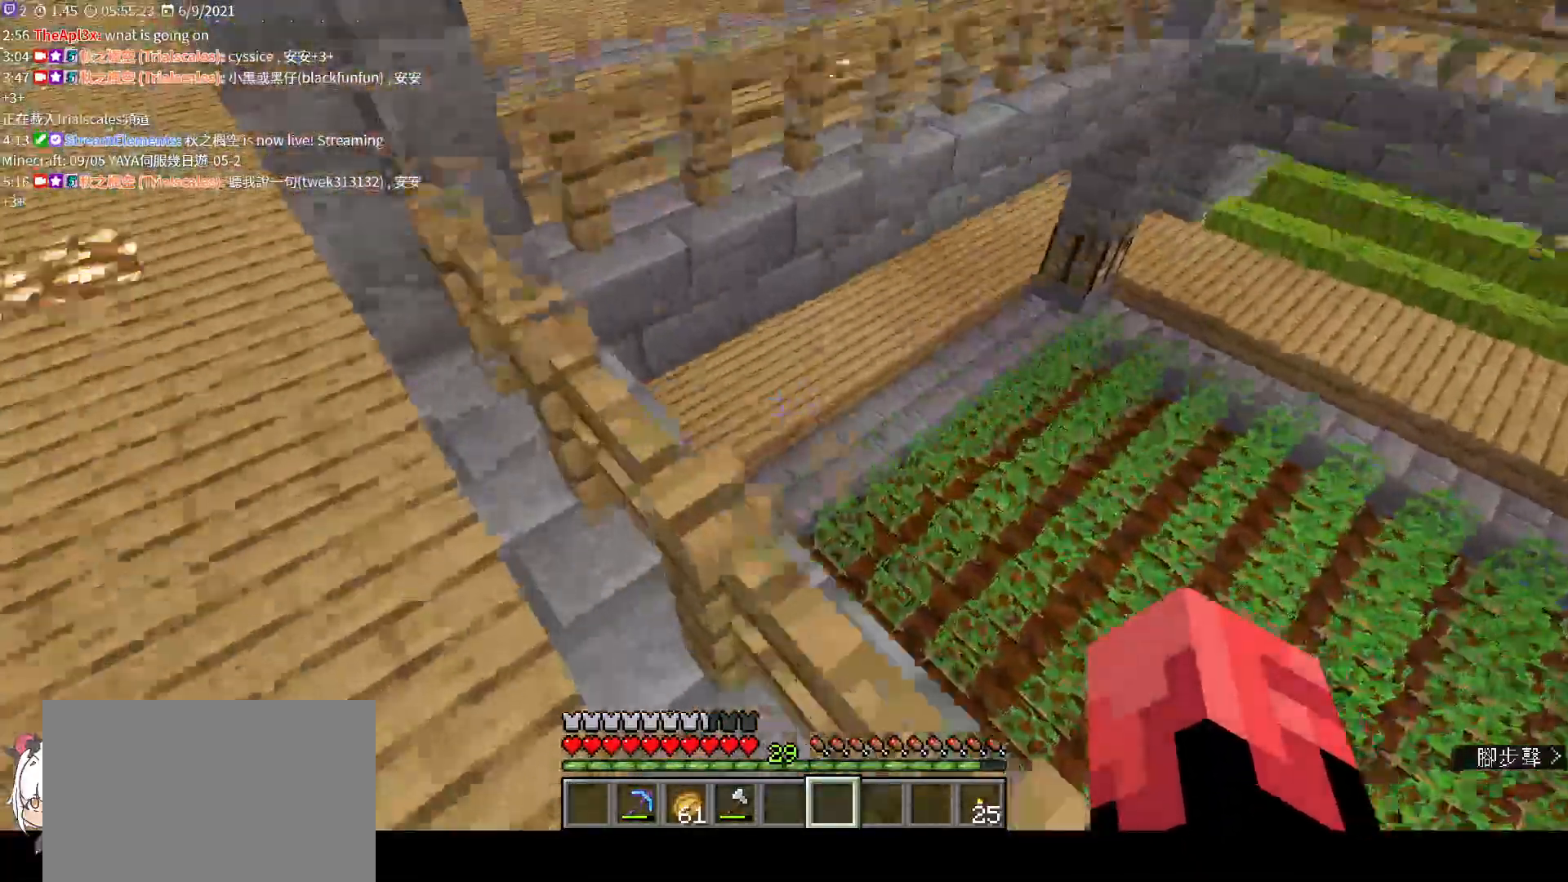
{"keys": ["a", "w"], "mouse": [], "events": [[33, "a", "down"], [267, "a", "up"], [500, "a", "down"]]}
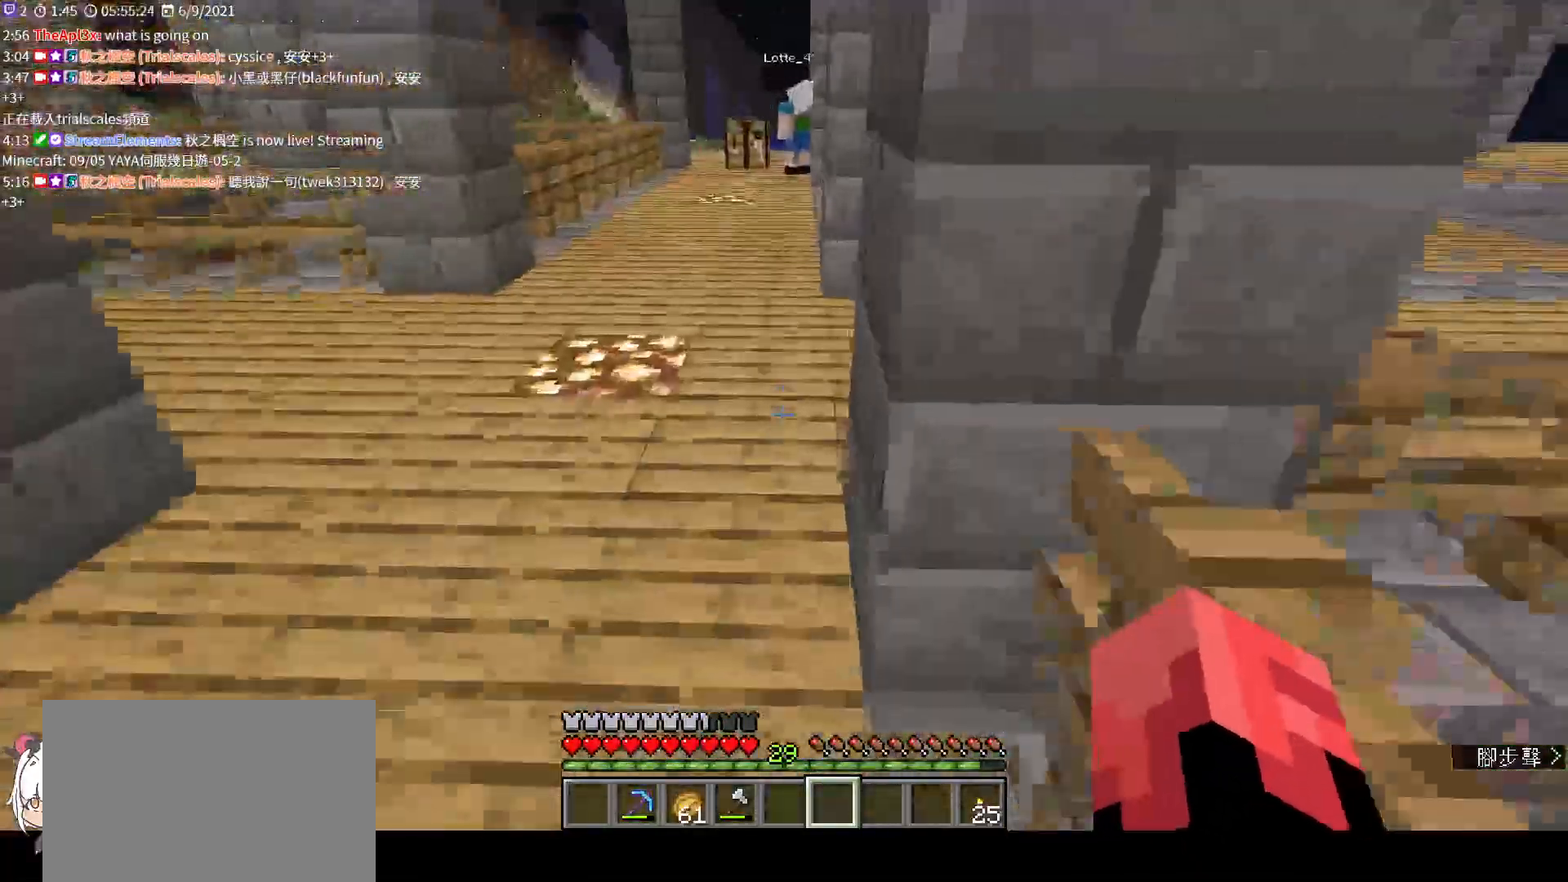
{"keys": ["ctrl", "w"], "mouse": [], "events": [[233, "a", "up"], [467, "ctrl", "down"]]}
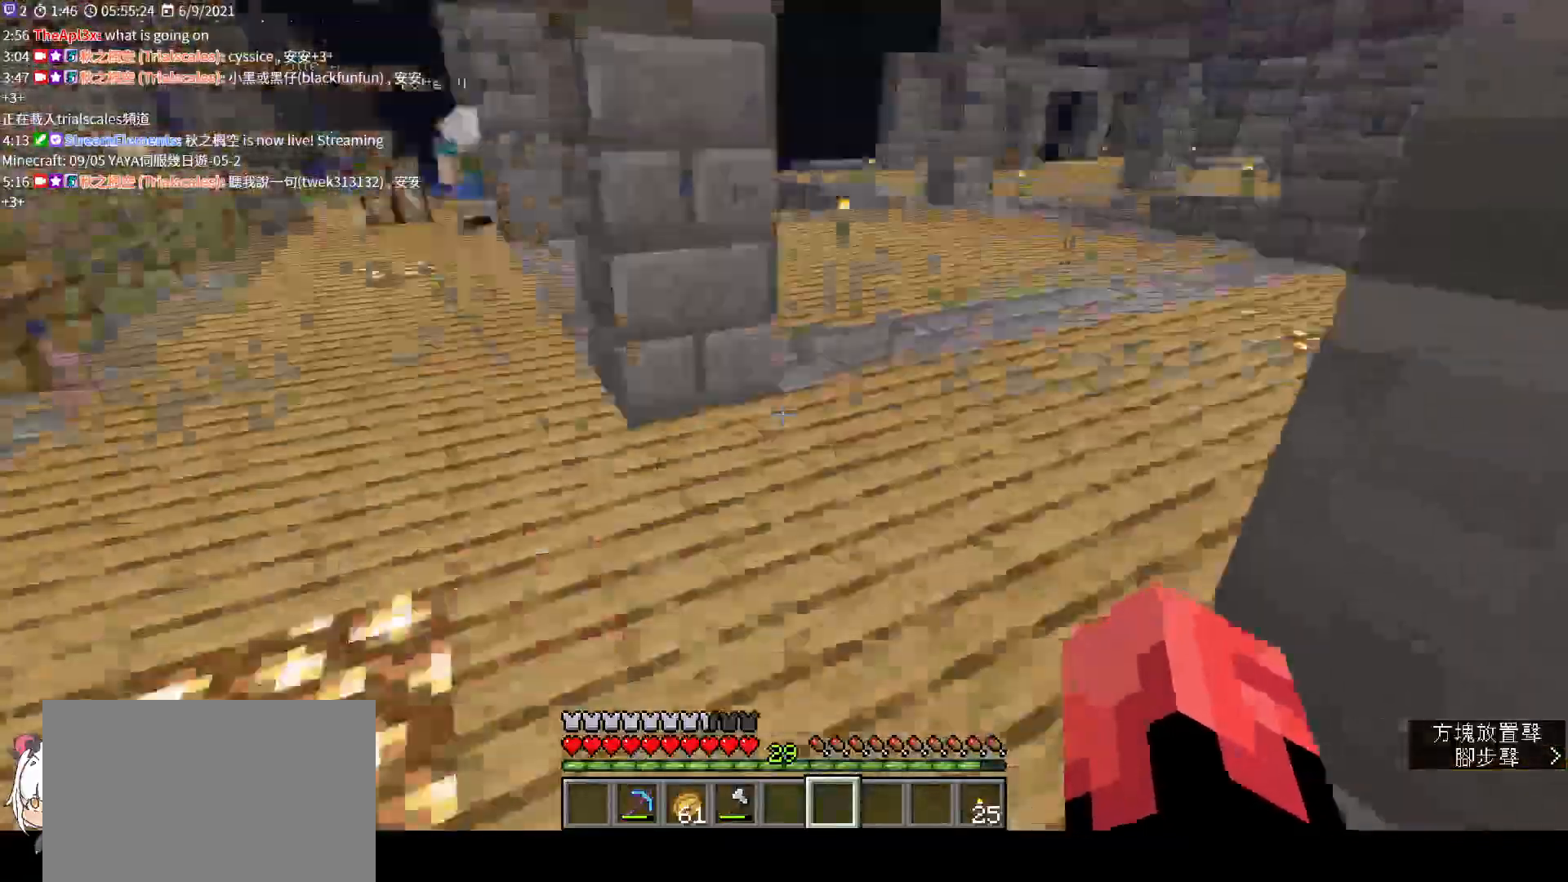
{"keys": ["w"], "mouse": [], "events": [[133, "ctrl", "up"], [433, "d", "down"], [500, "d", "up"]]}
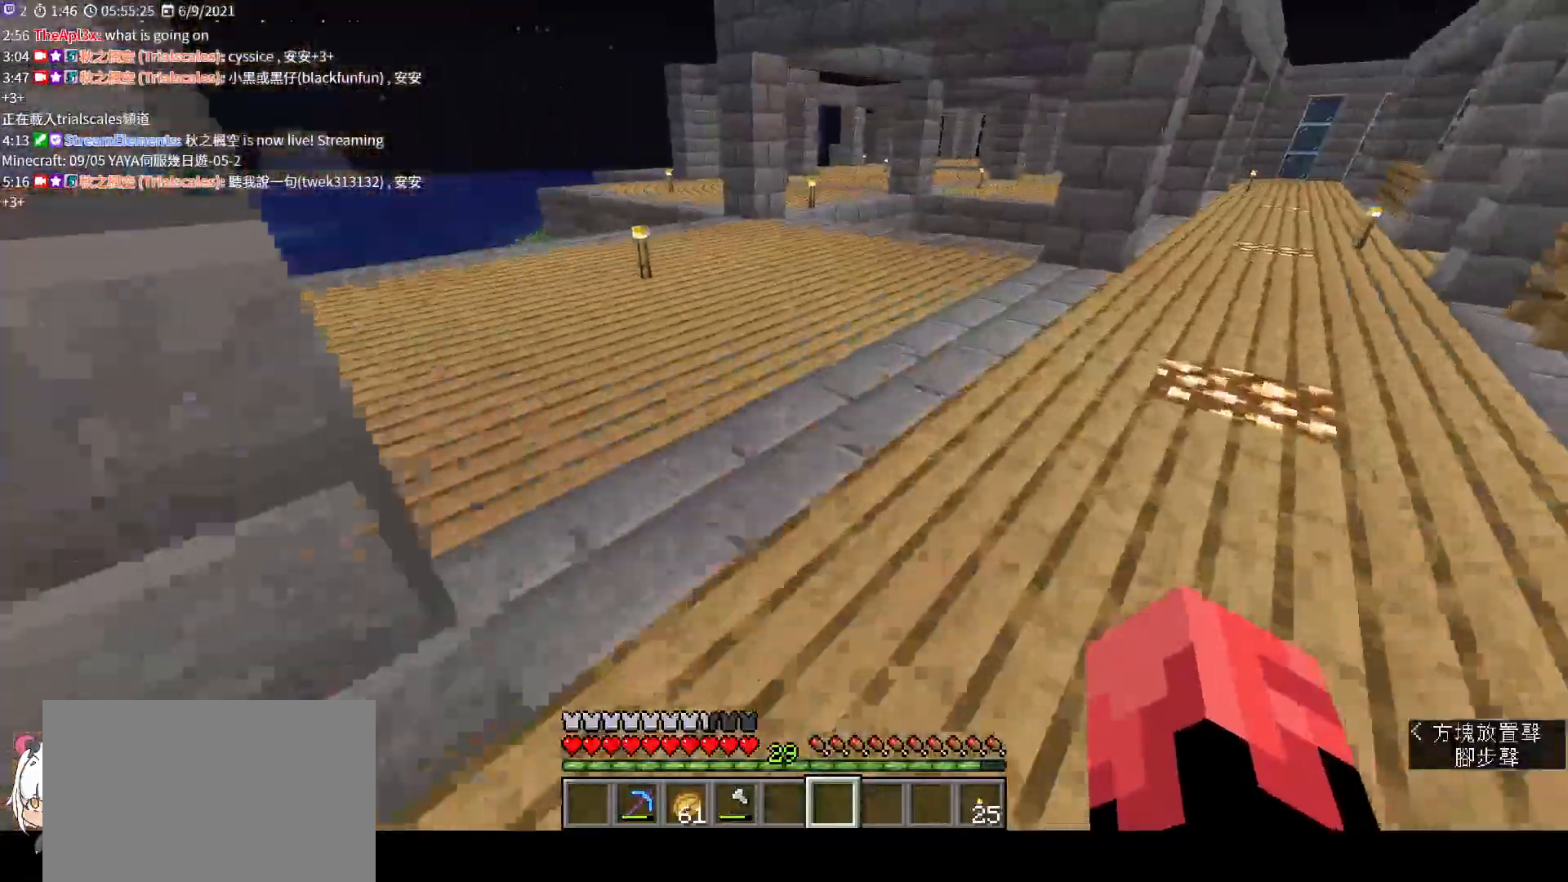
{"keys": ["w"], "mouse": [], "events": []}
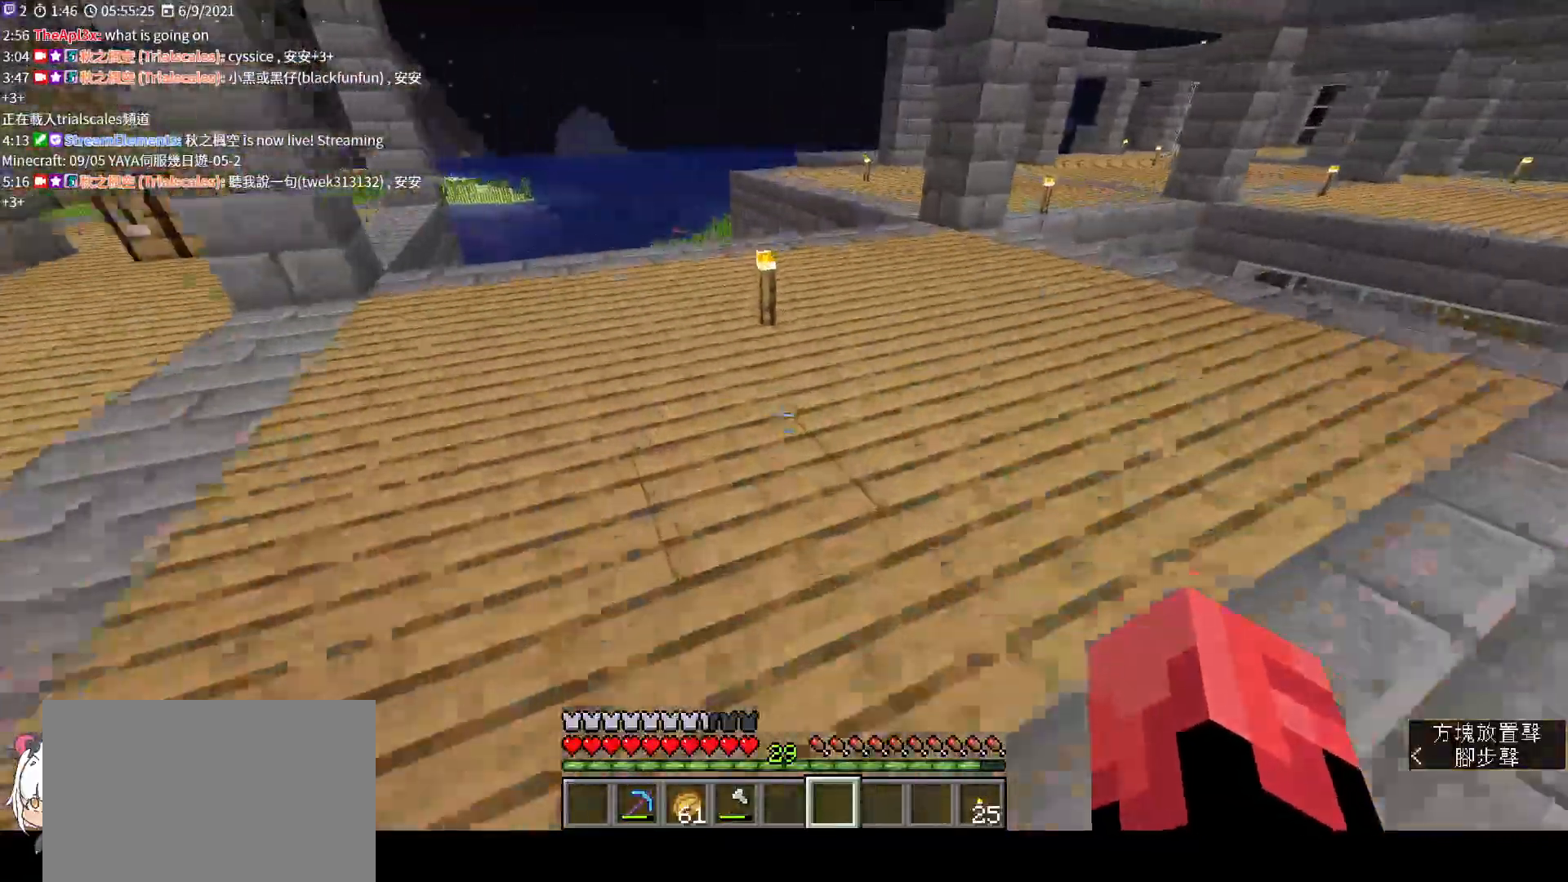
{"keys": ["w"], "mouse": [], "events": []}
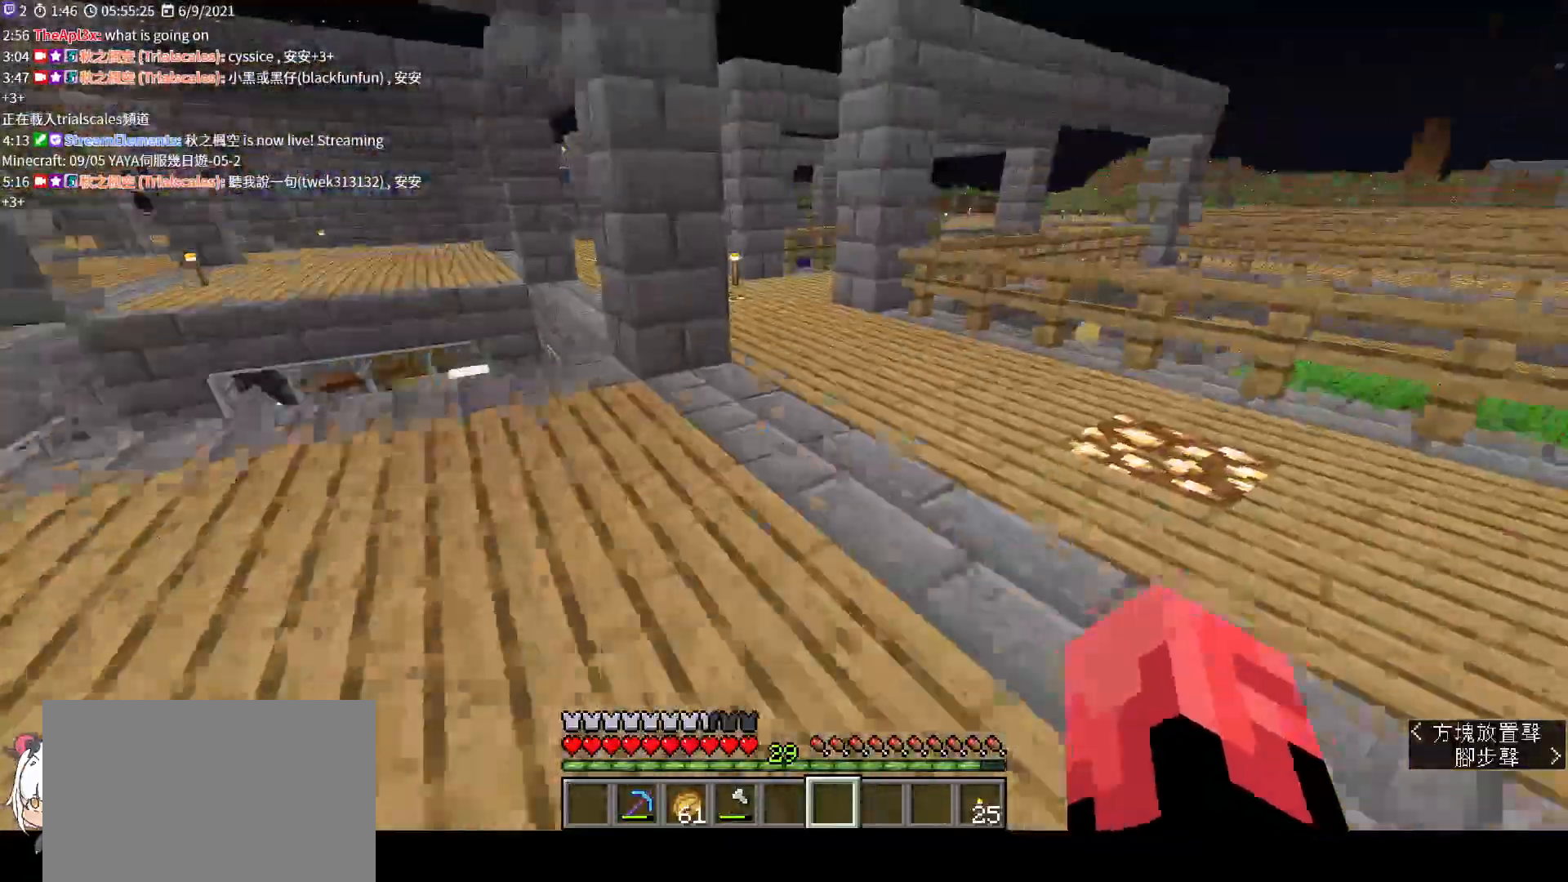
{"keys": ["w"], "mouse": [], "events": [[233, "ctrl", "down"], [333, "ctrl", "up"]]}
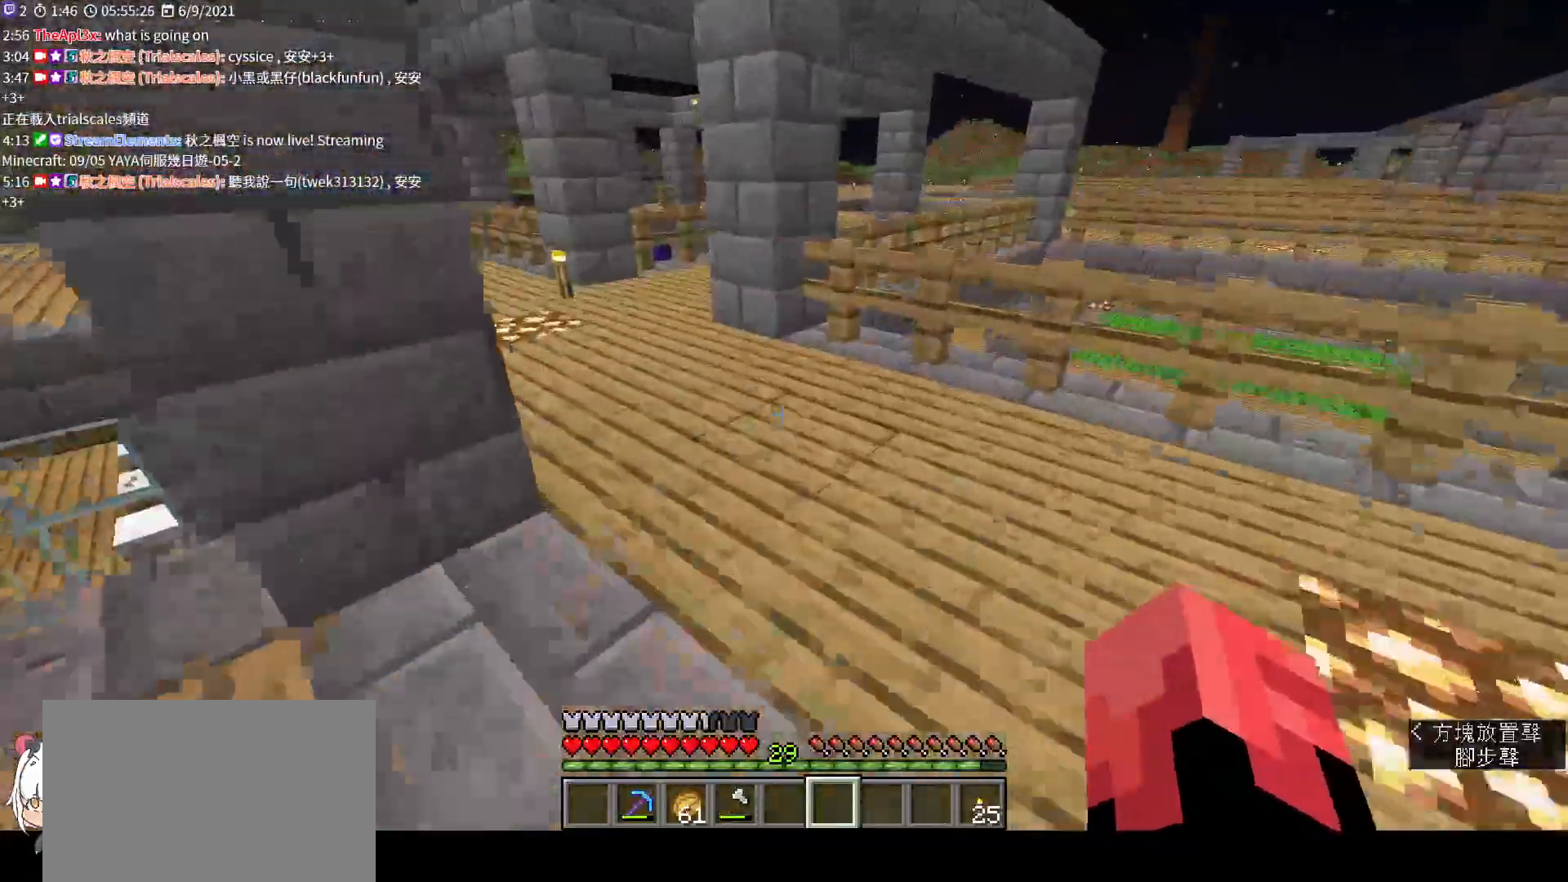
{"keys": ["space", "w"], "mouse": [], "events": [[67, "space", "down"]]}
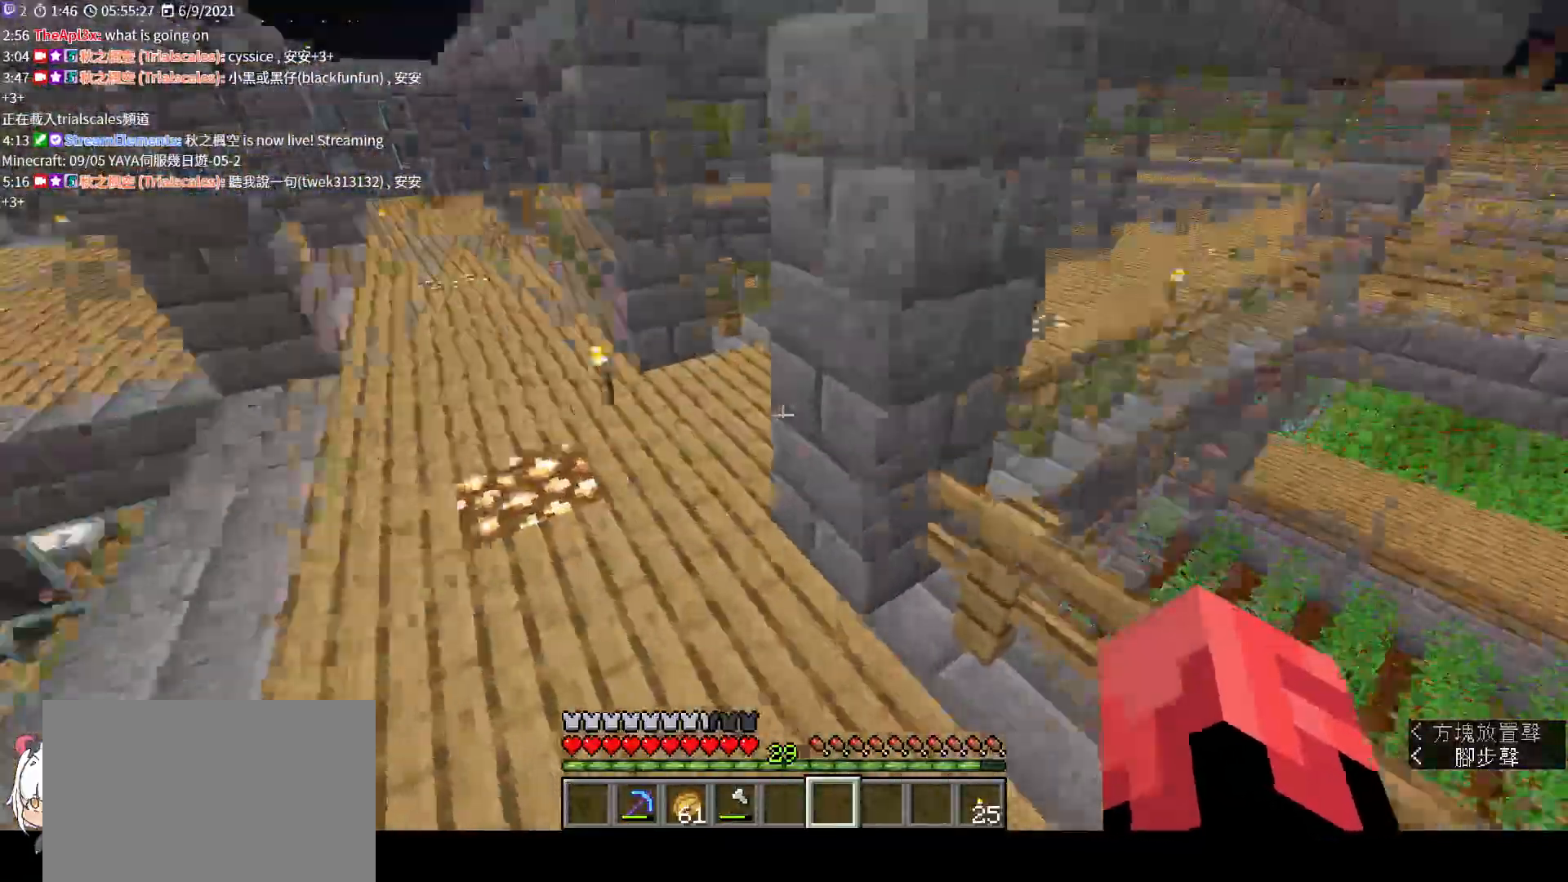
{"keys": ["space", "w"], "mouse": [], "events": []}
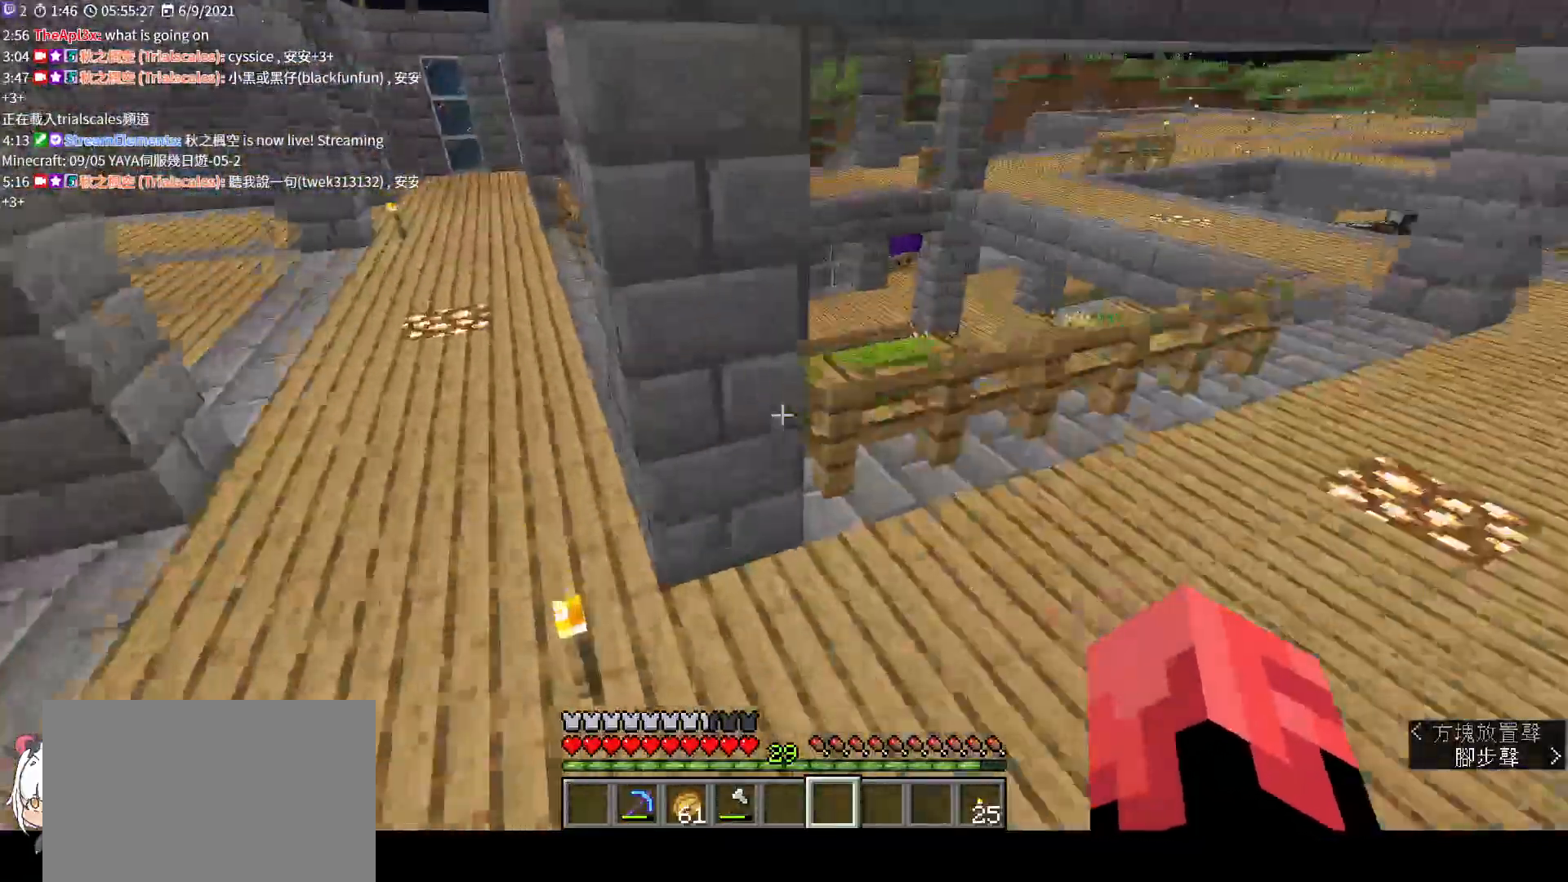
{"keys": ["d", "w"], "mouse": [], "events": [[167, "space", "up"], [433, "d", "down"]]}
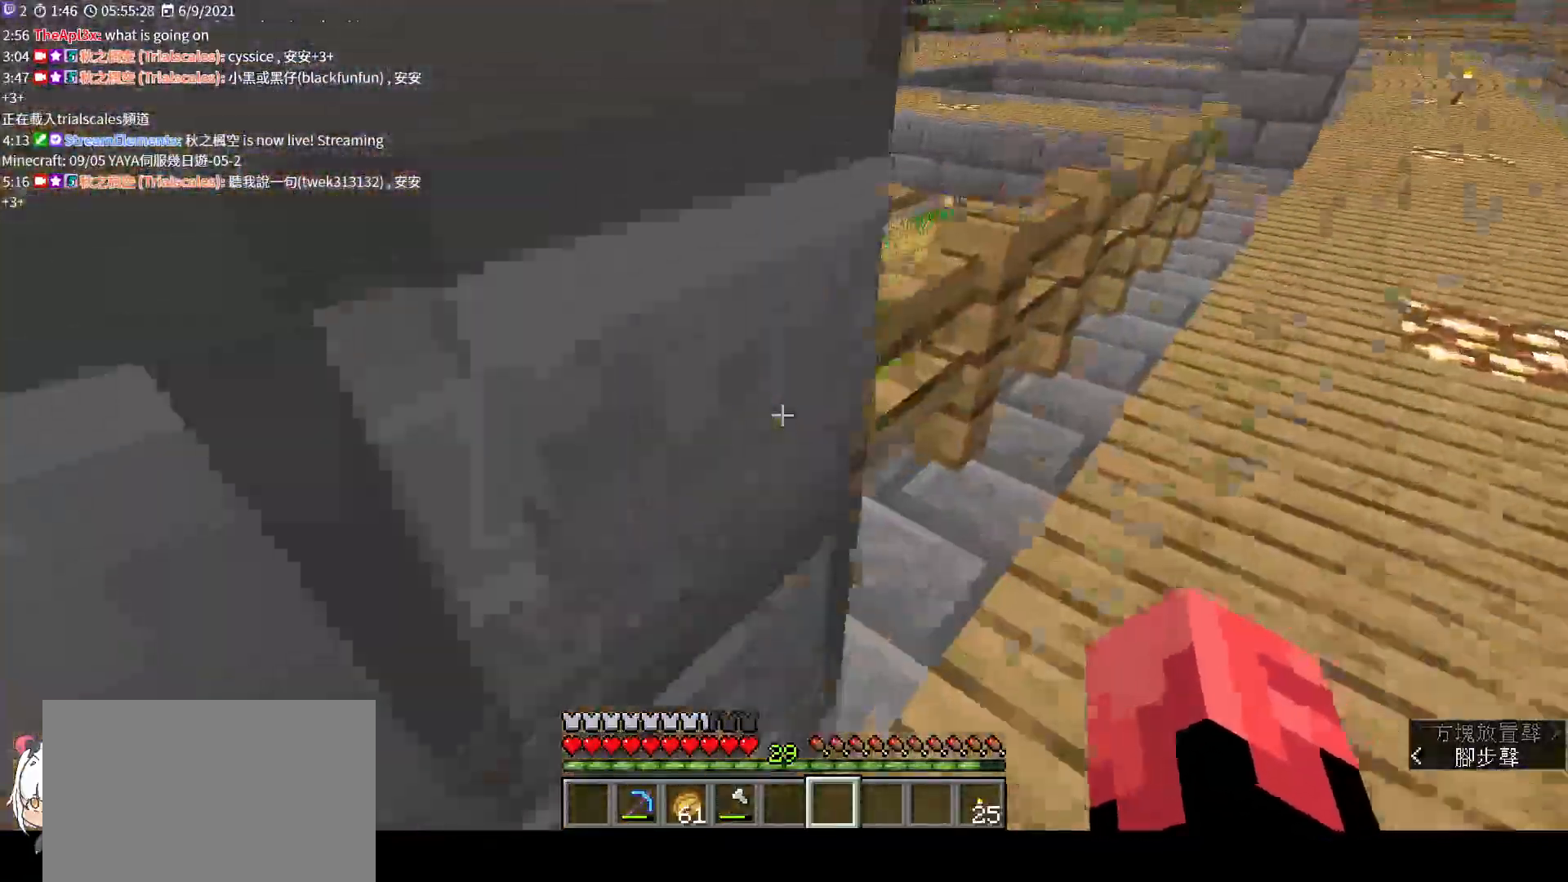
{"keys": ["w"], "mouse": [], "events": [[267, "d", "up"]]}
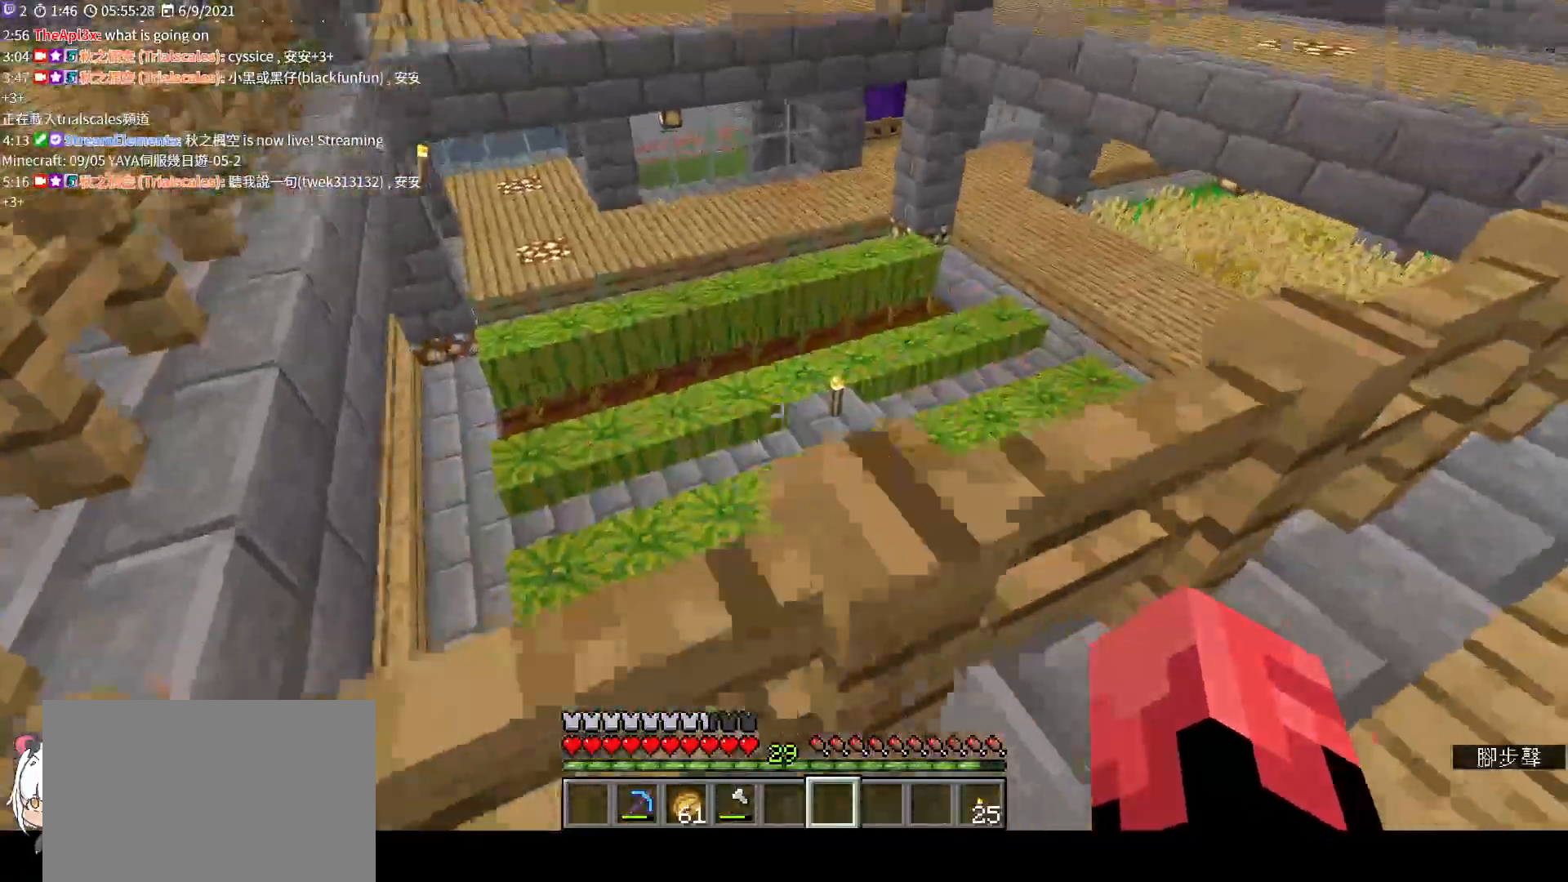
{"keys": [], "mouse": [], "events": [[67, "w", "up"]]}
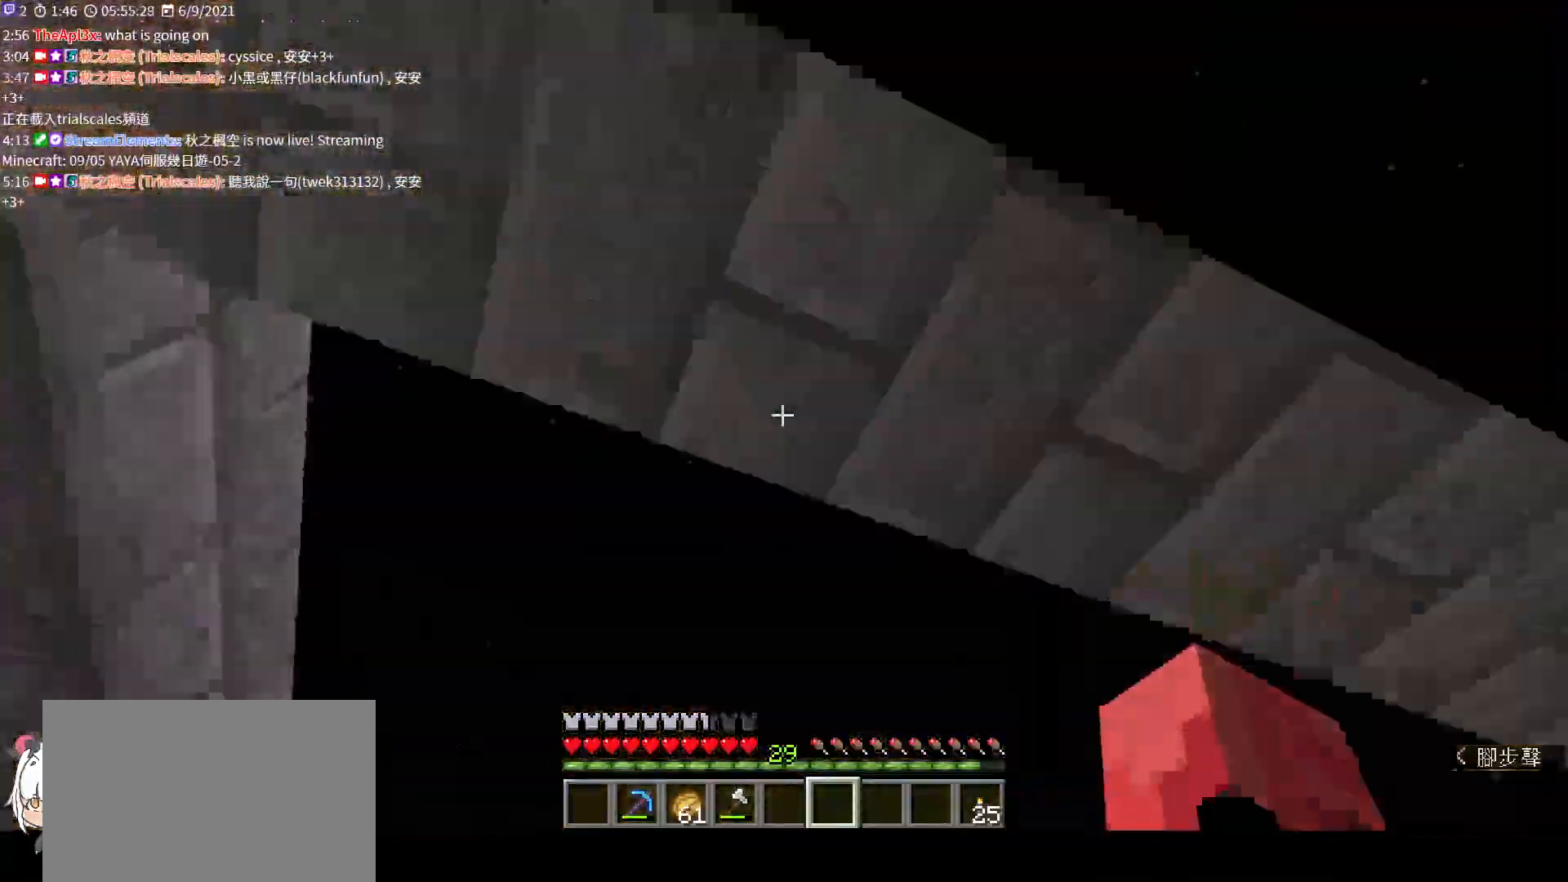
{"keys": ["ctrl", "w"], "mouse": [], "events": [[233, "w", "down"], [467, "ctrl", "down"]]}
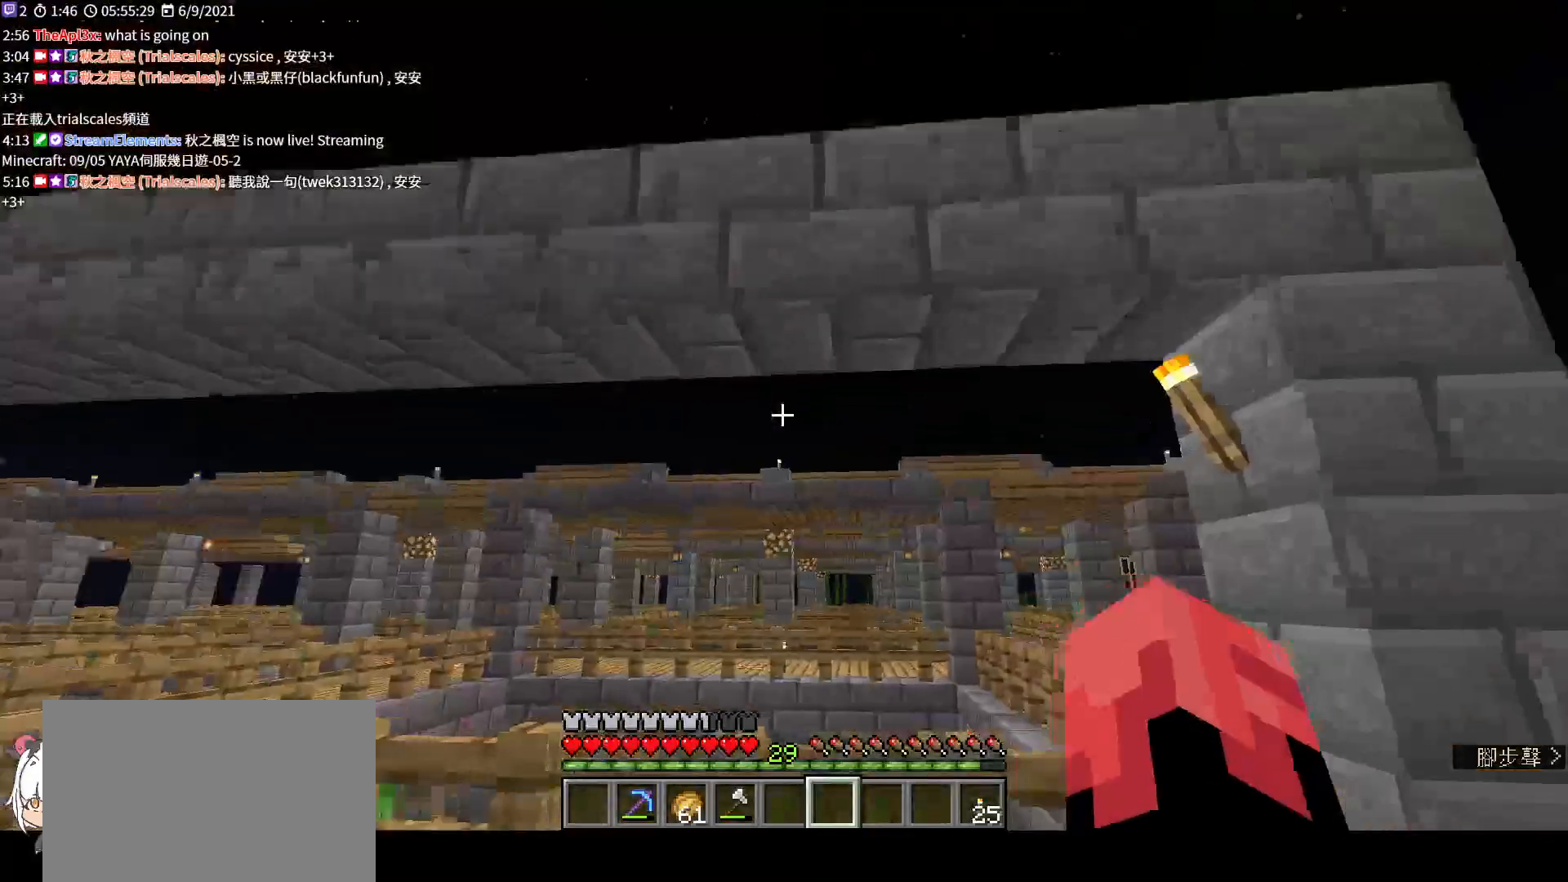
{"keys": ["w"], "mouse": [], "events": [[100, "ctrl", "up"]]}
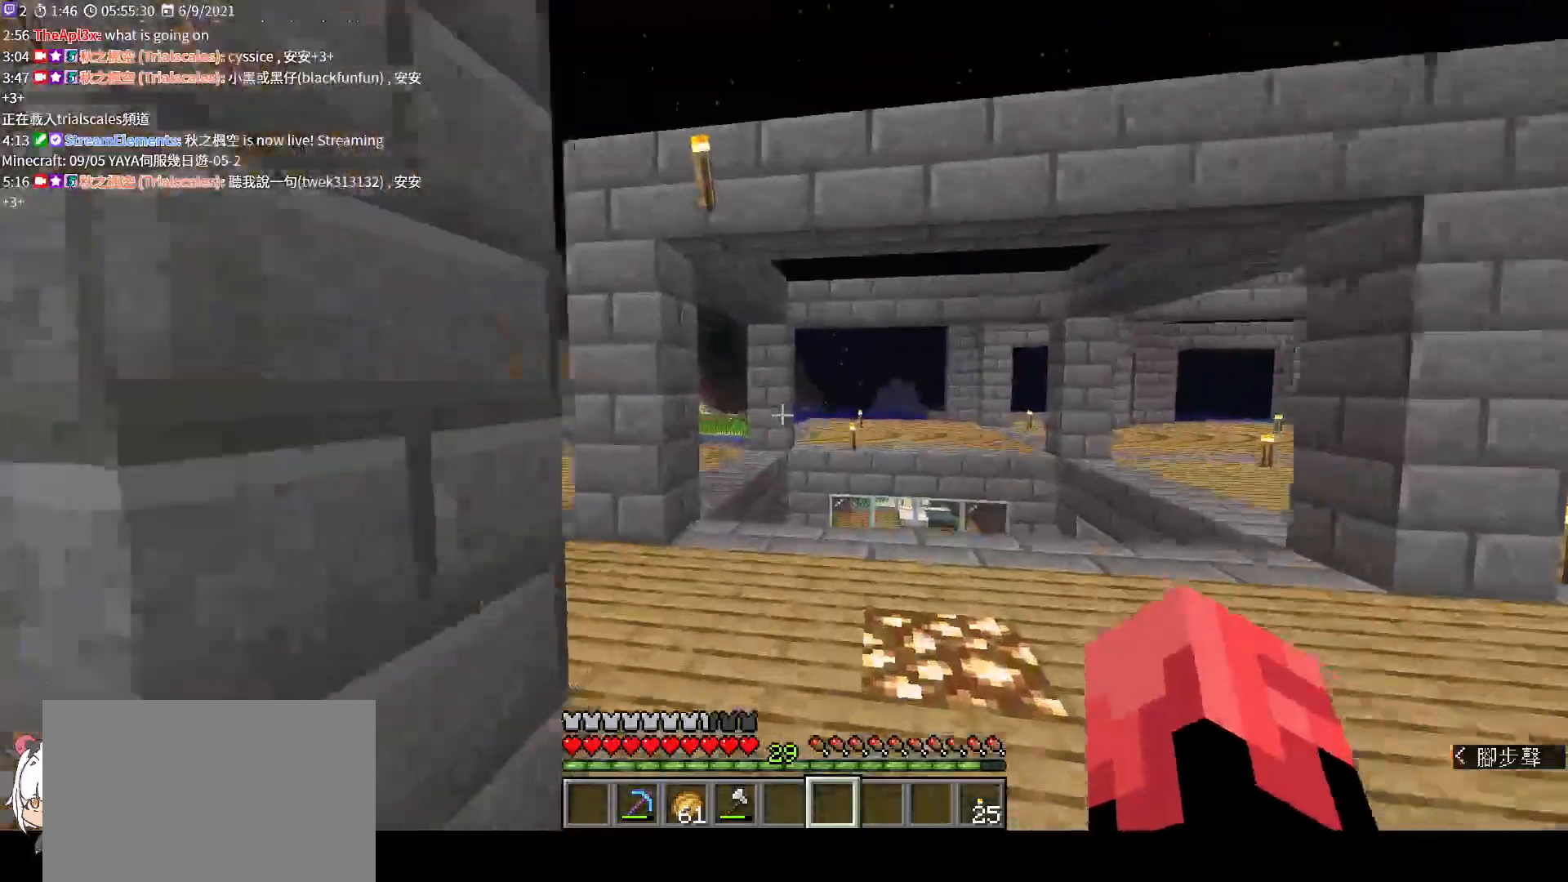
{"keys": ["w"], "mouse": [], "events": []}
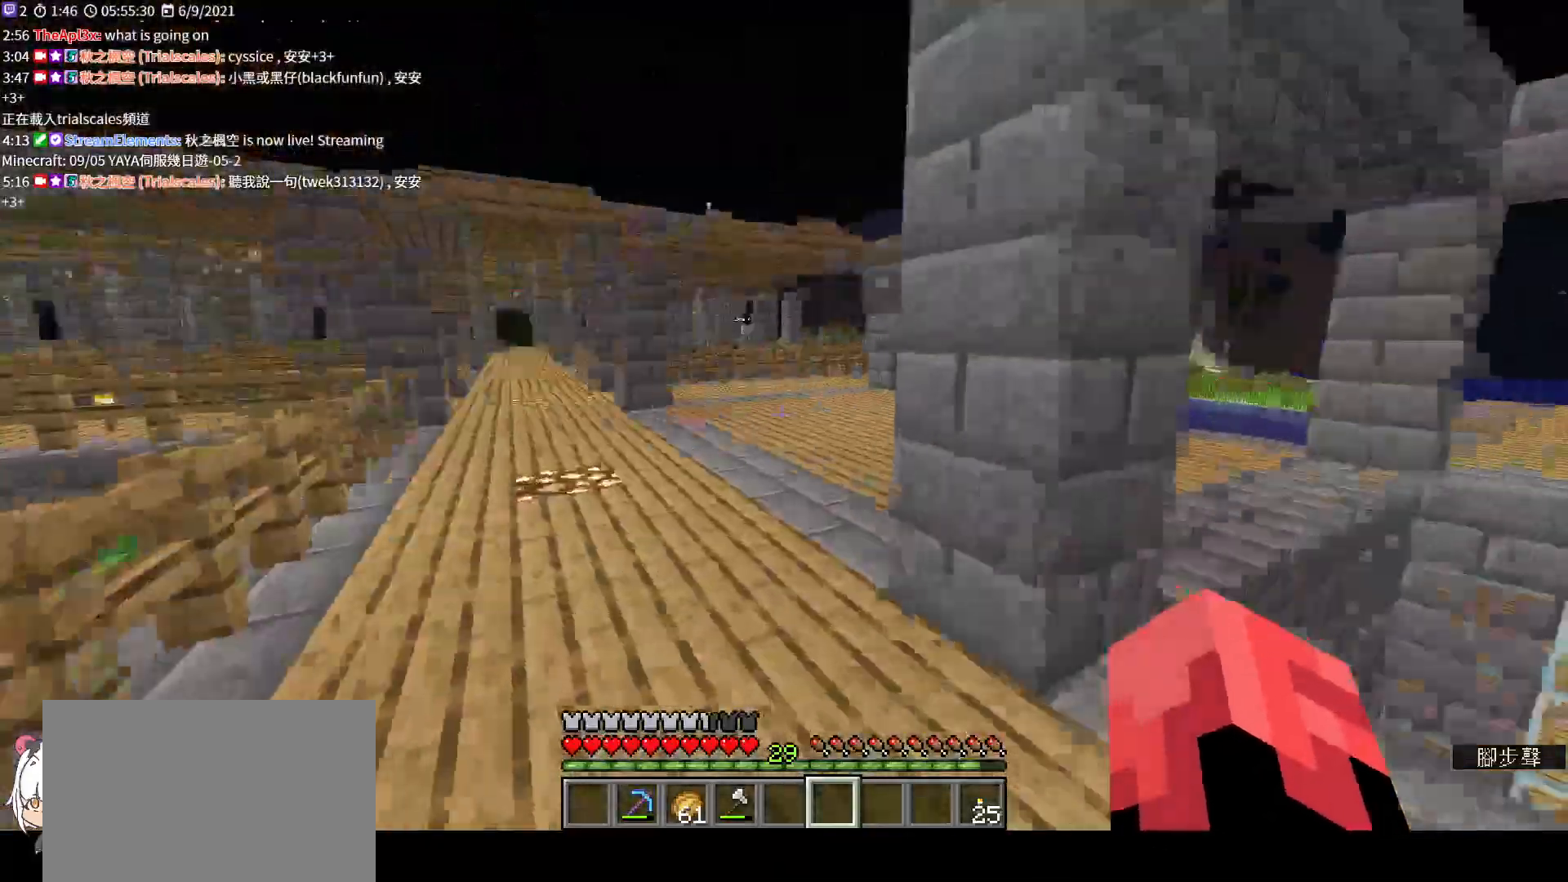
{"keys": ["w"], "mouse": [], "events": []}
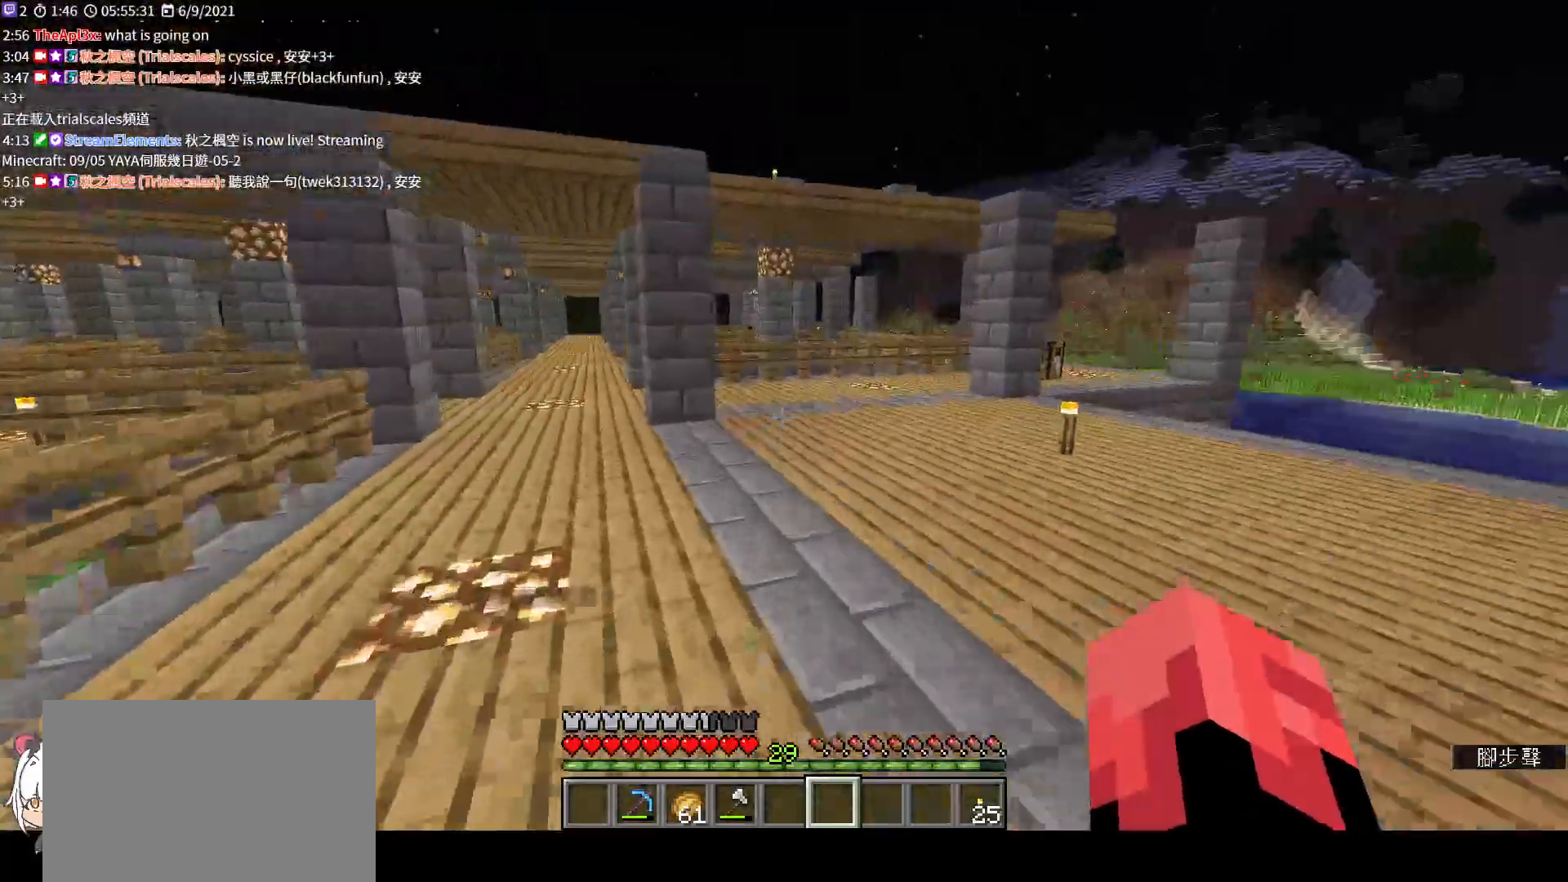
{"keys": ["w"], "mouse": [], "events": []}
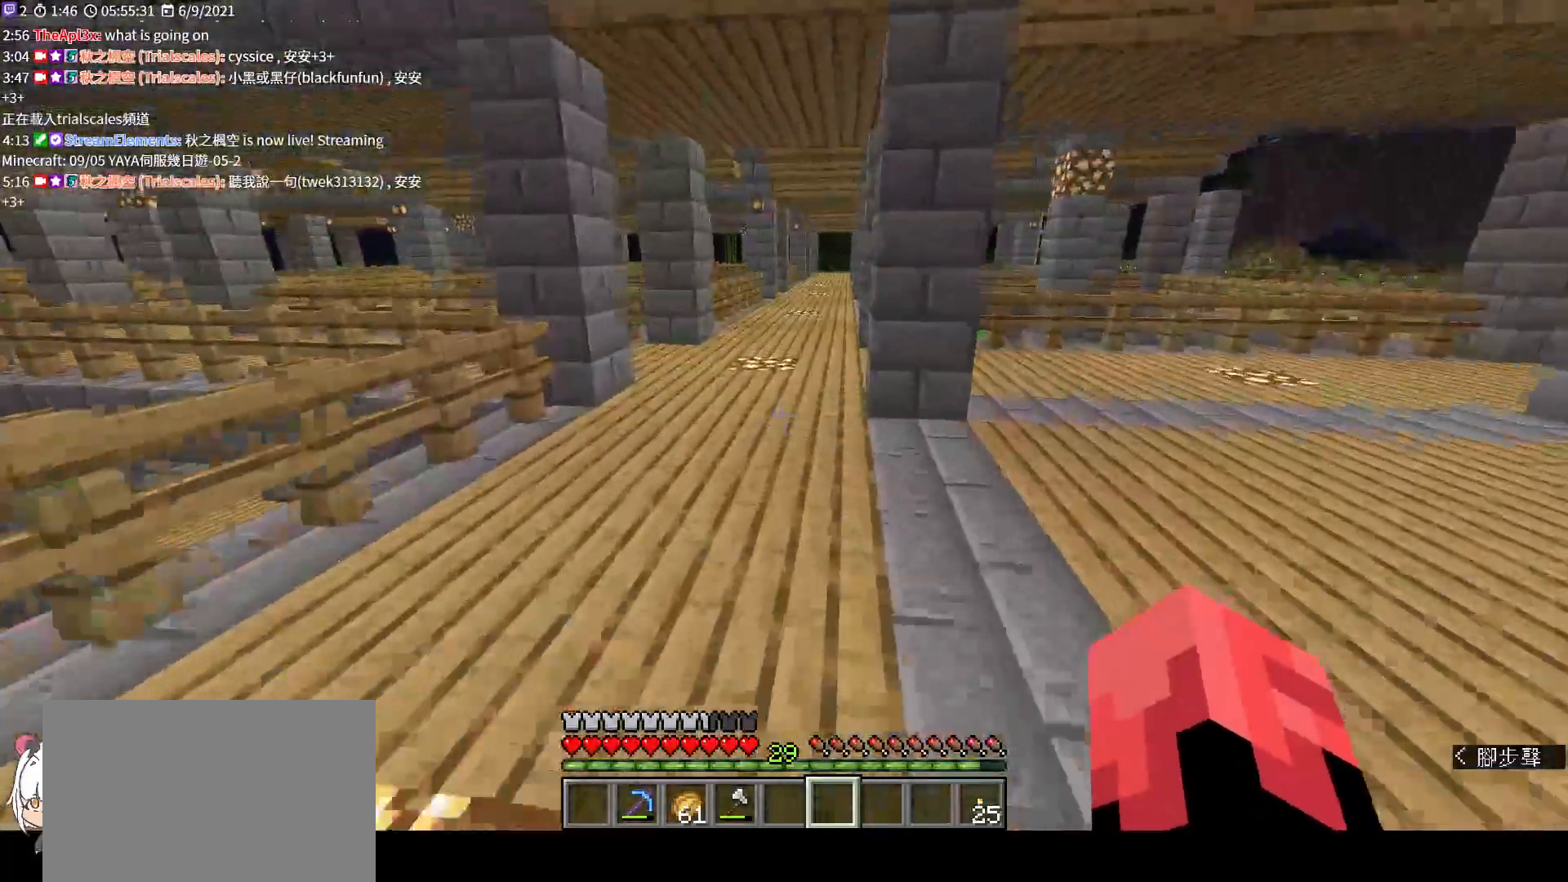
{"keys": ["w"], "mouse": [], "events": []}
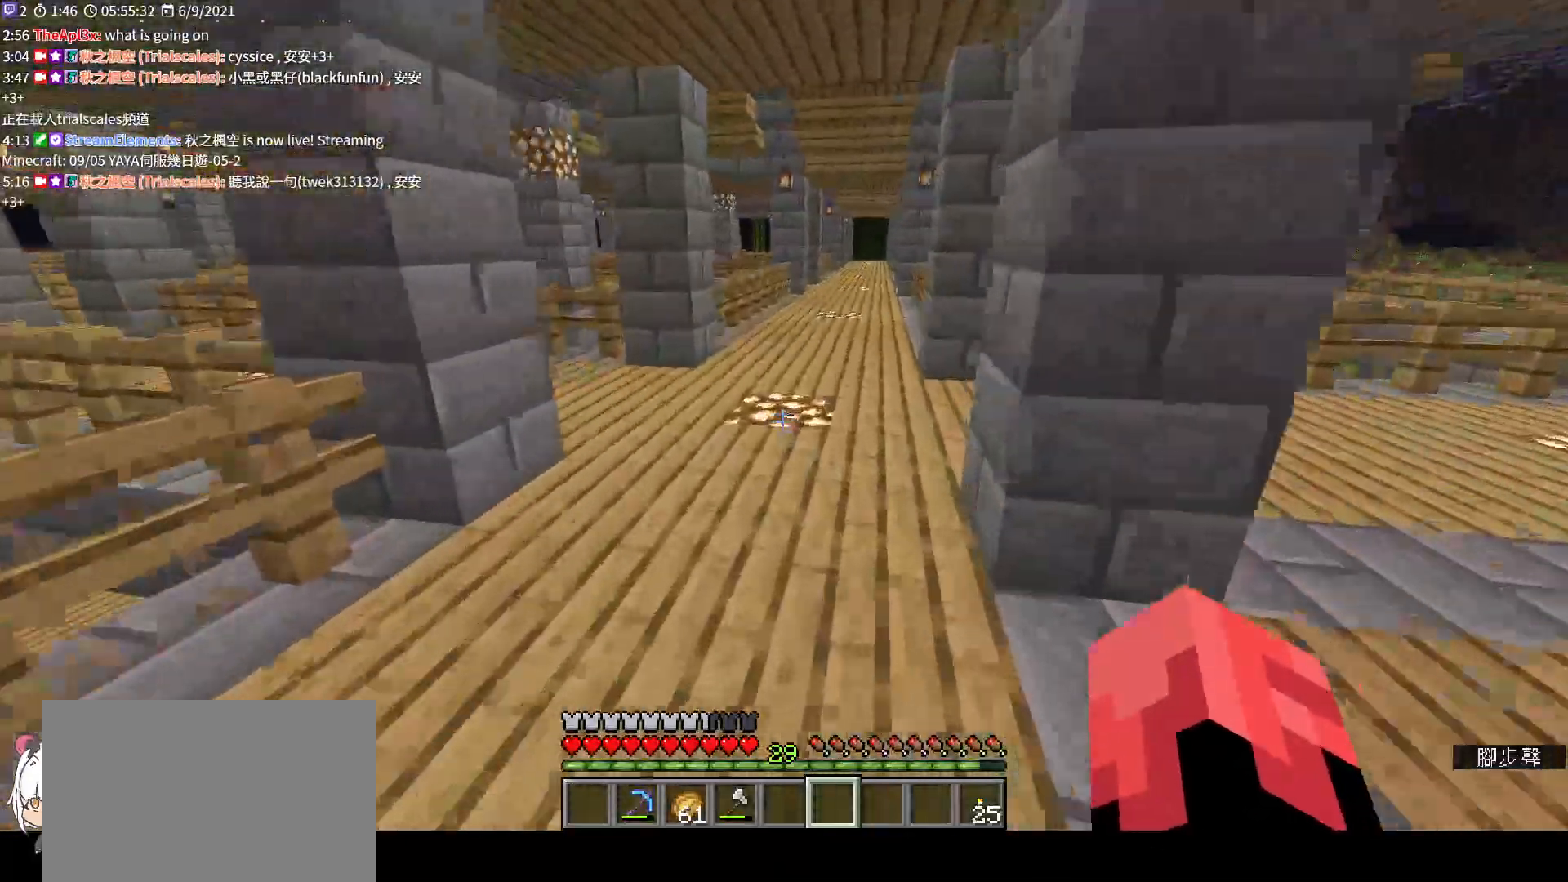
{"keys": ["w"], "mouse": [], "events": []}
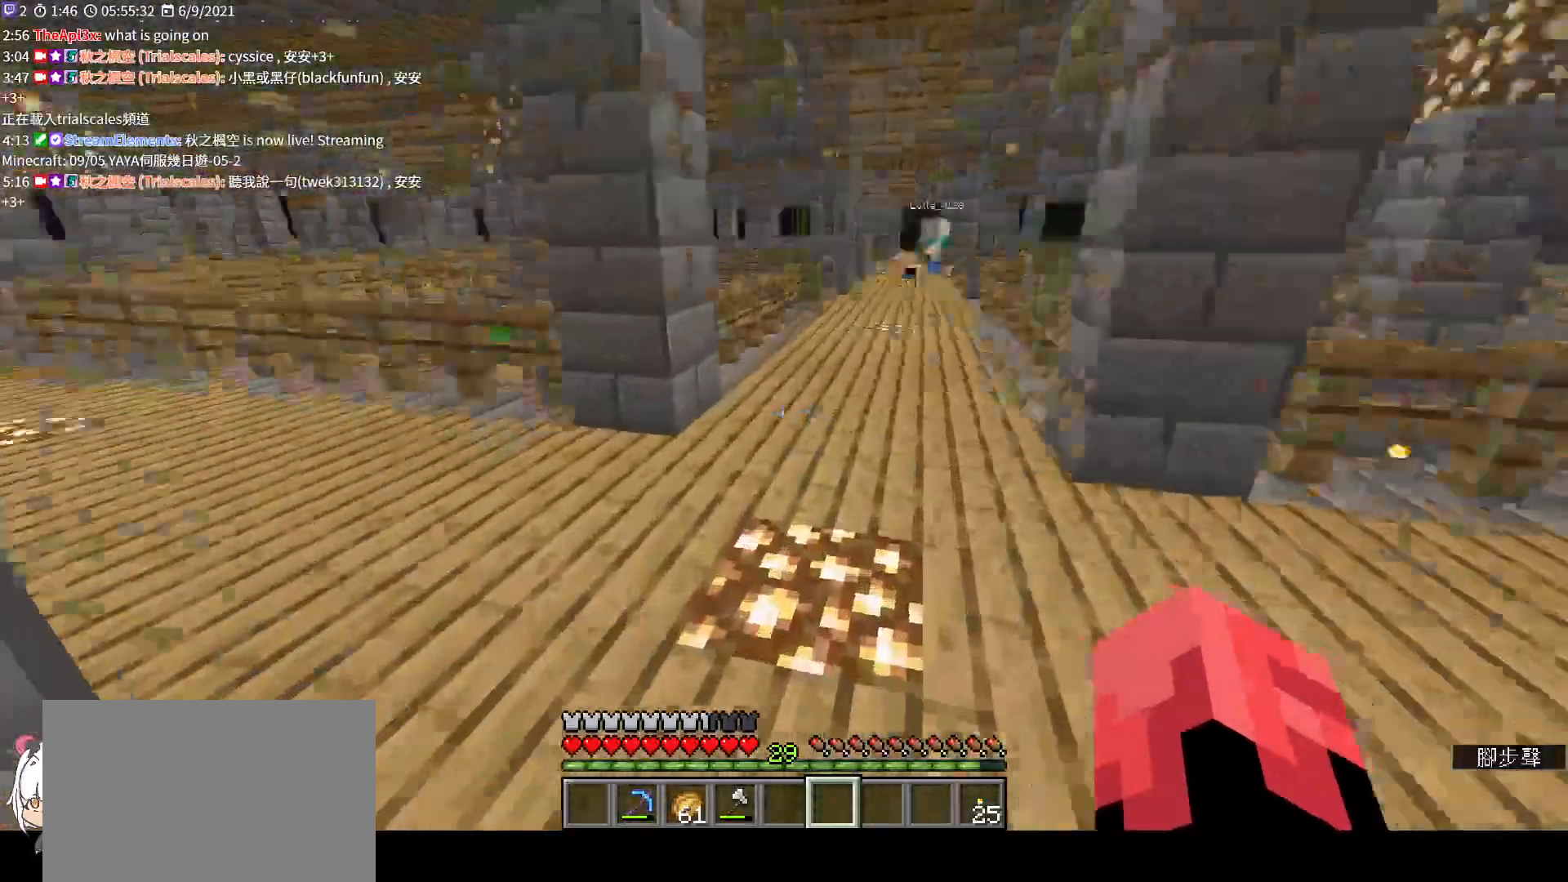
{"keys": ["w"], "mouse": [], "events": []}
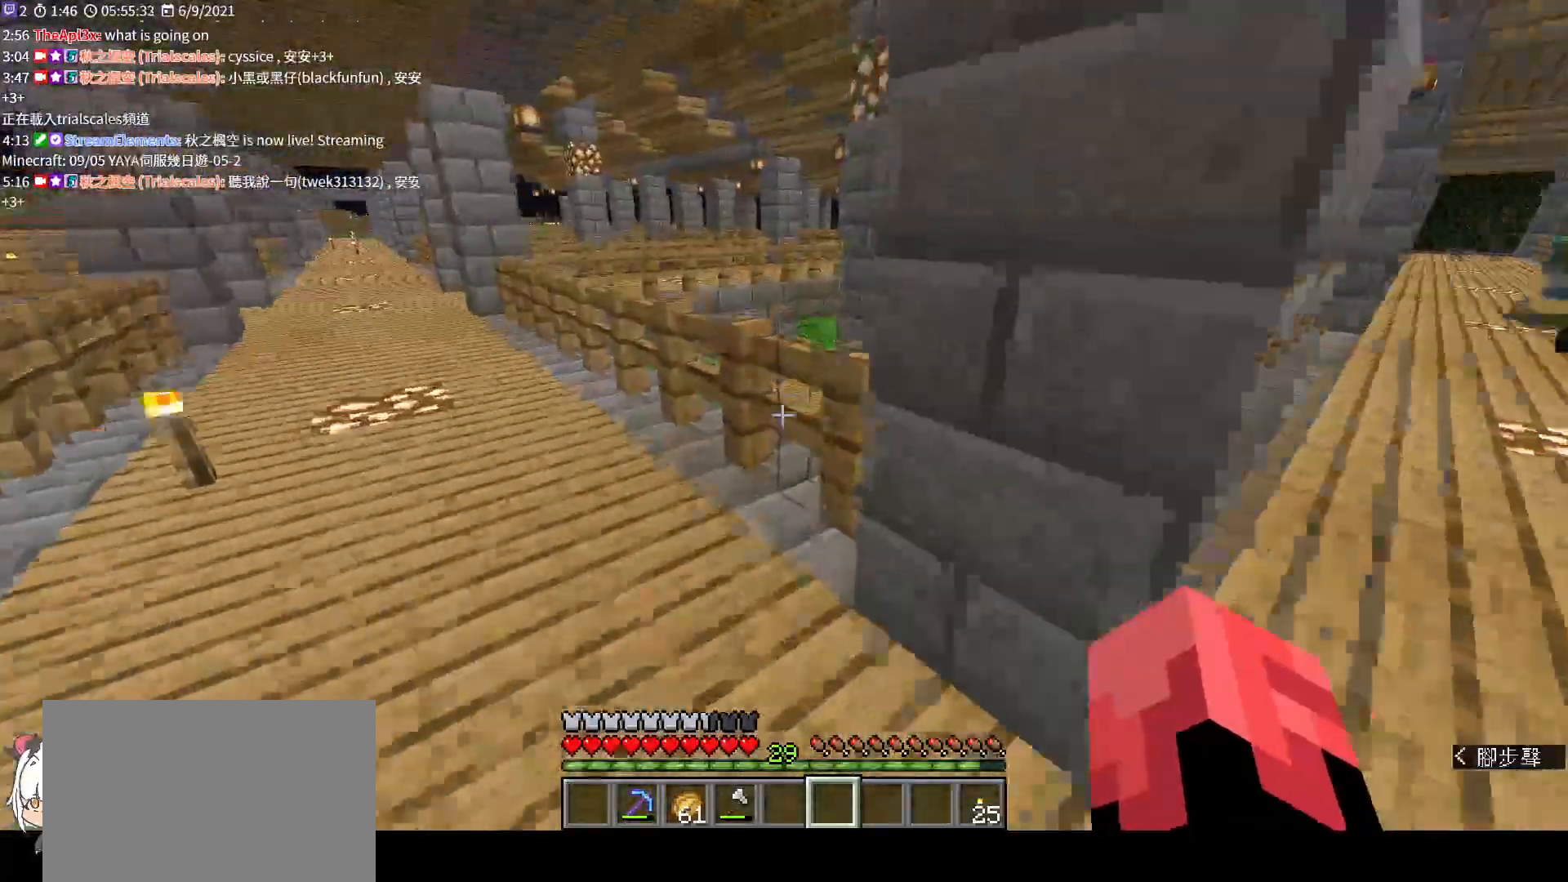
{"keys": ["w"], "mouse": [], "events": [[200, "a", "down"], [333, "a", "up"]]}